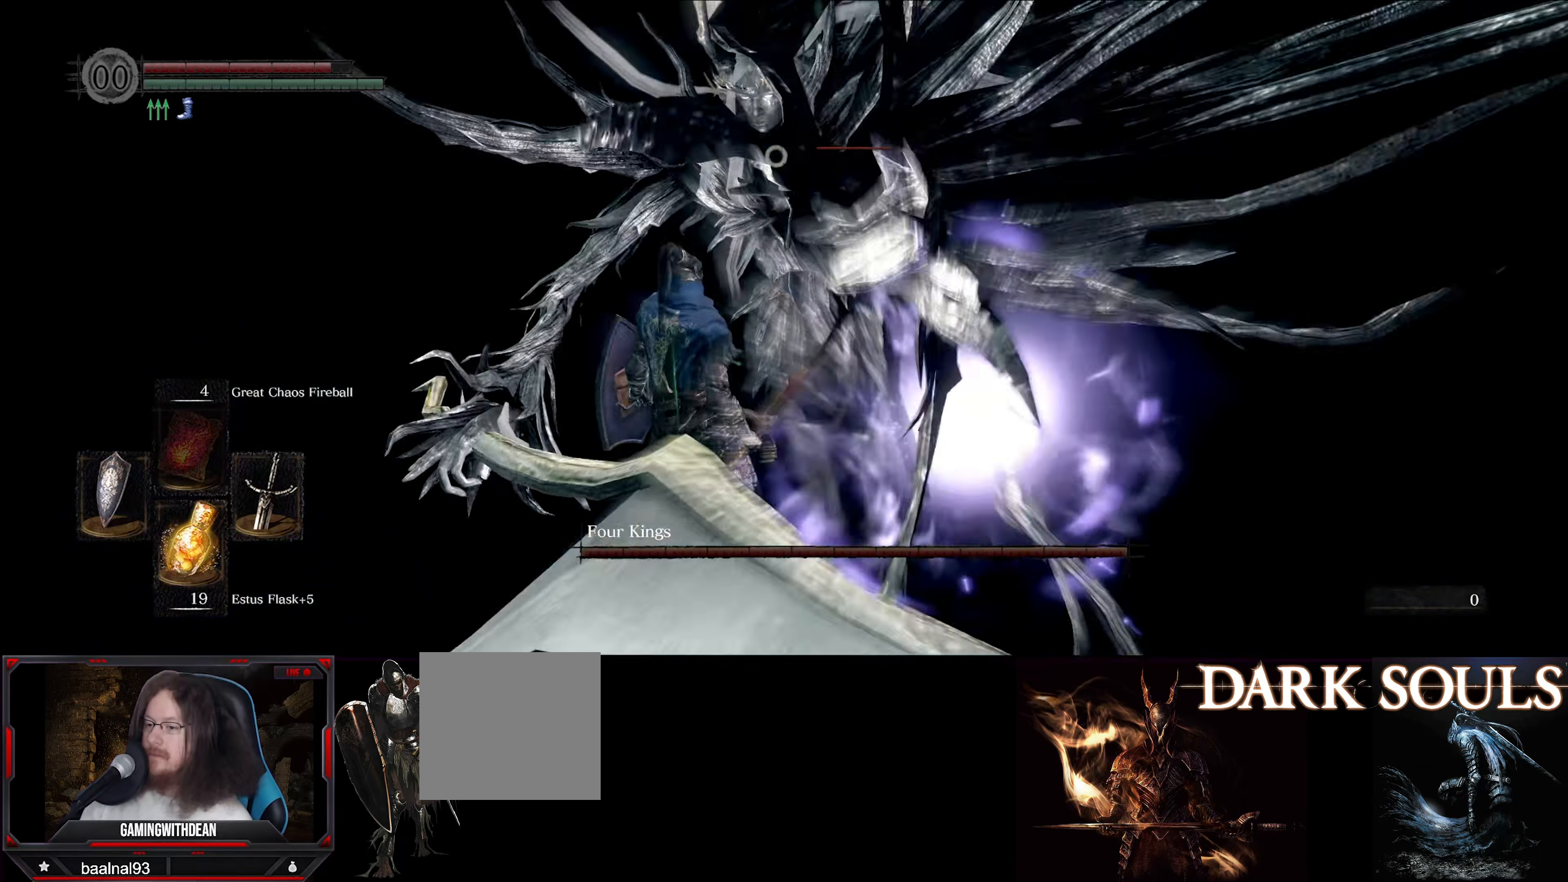
Gameplay with a controller (Xbox layout); each line is a JSON object with the inputs held at the frame after it. "events" lists button and stick changes between this image and that frame as [ms after this image, input, new state], when the widget could be followed in between. Not read: L3 R3.
{"buttons": ["L1"], "left_stick": "up-left", "right_stick": "center", "events": [[16, "B", "up"]]}
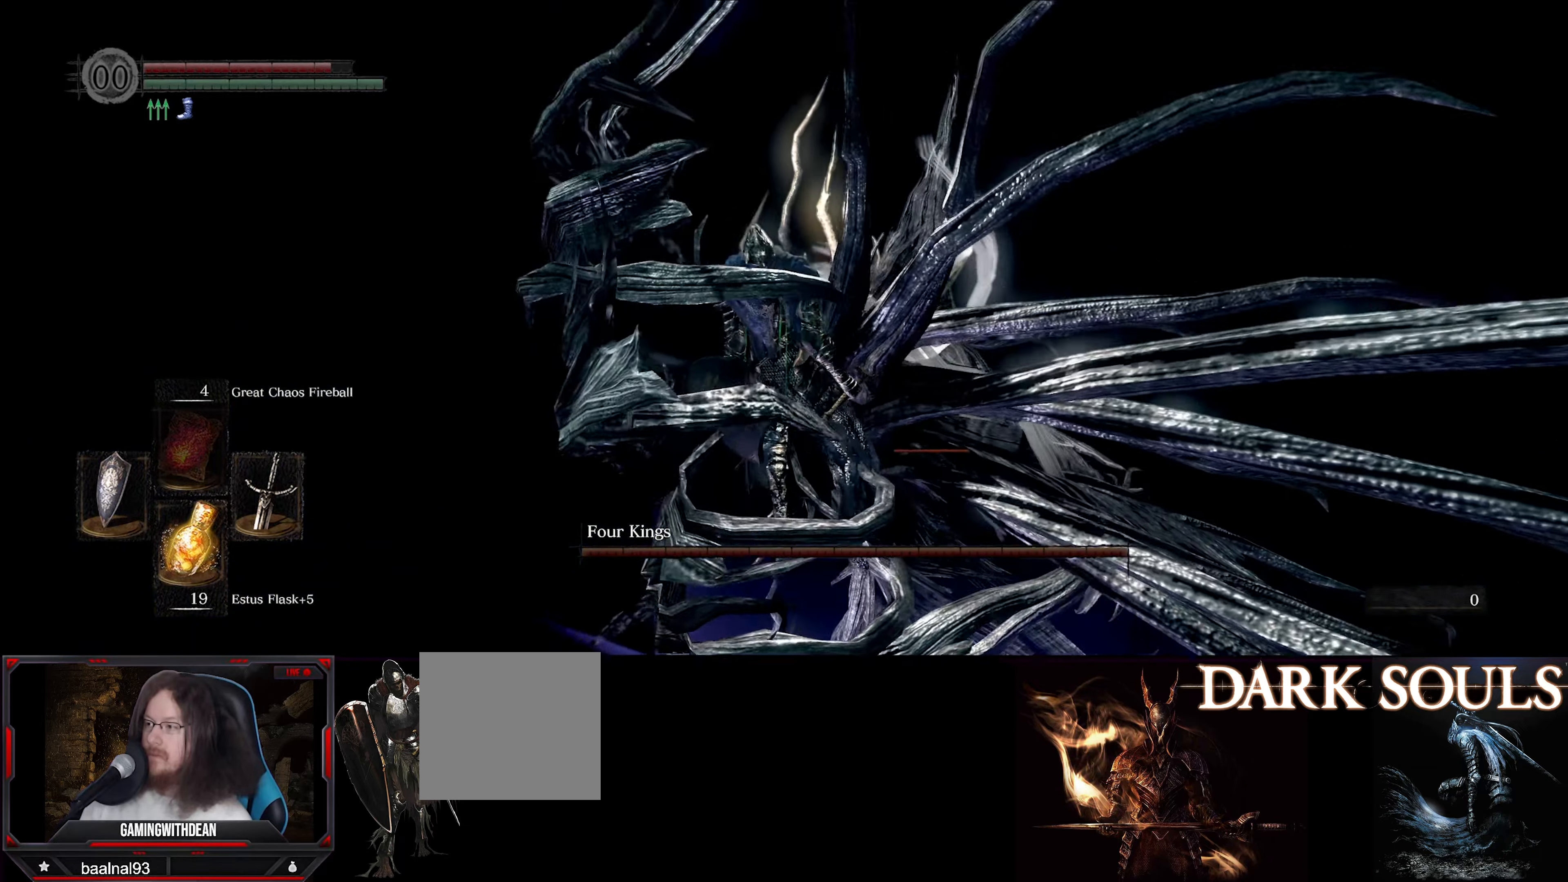
{"buttons": [], "left_stick": "up", "right_stick": "down", "events": [[16, "L1", "up"], [166, "left_stick", "center"], [383, "left_stick", "up"], [466, "right_stick", "down"]]}
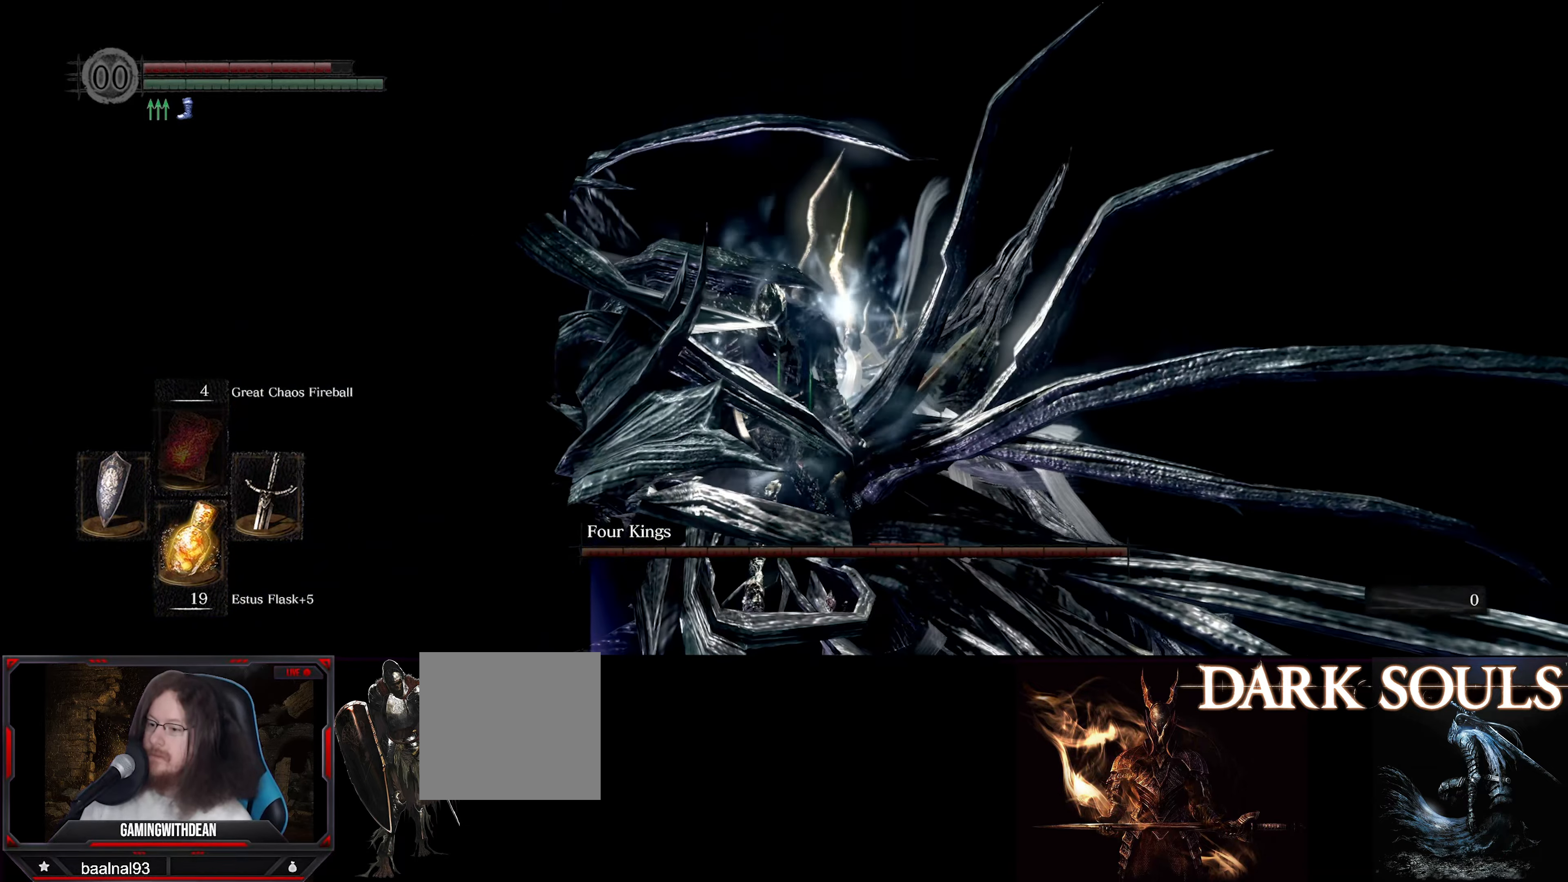
{"buttons": ["L1"], "left_stick": "up", "right_stick": "center", "events": [[100, "right_stick", "center"], [466, "L1", "down"]]}
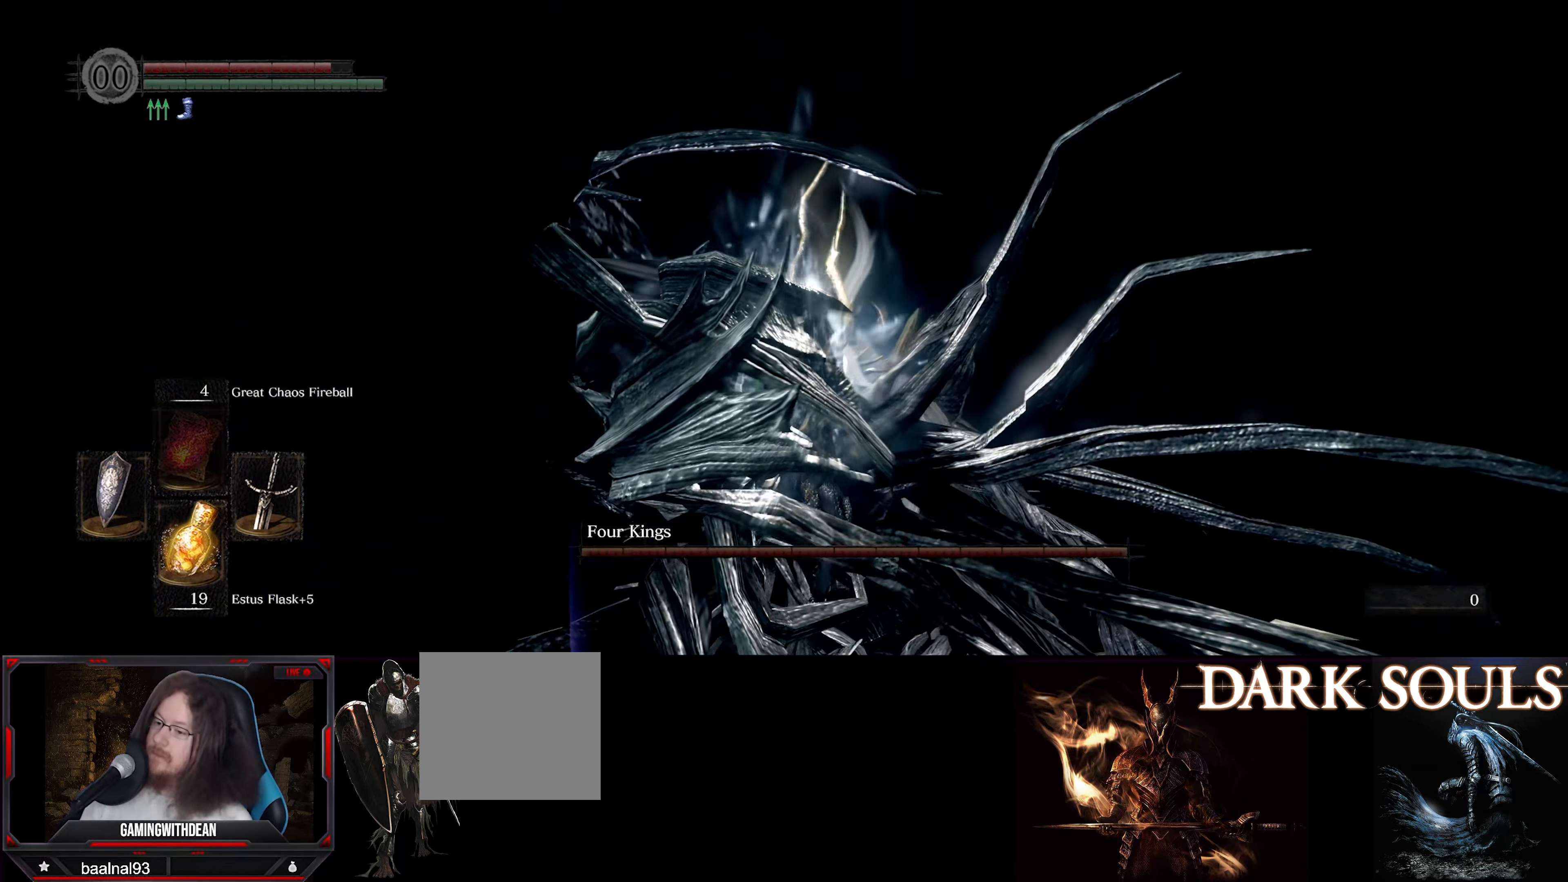
{"buttons": [], "left_stick": "up", "right_stick": "center", "events": [[300, "L1", "up"]]}
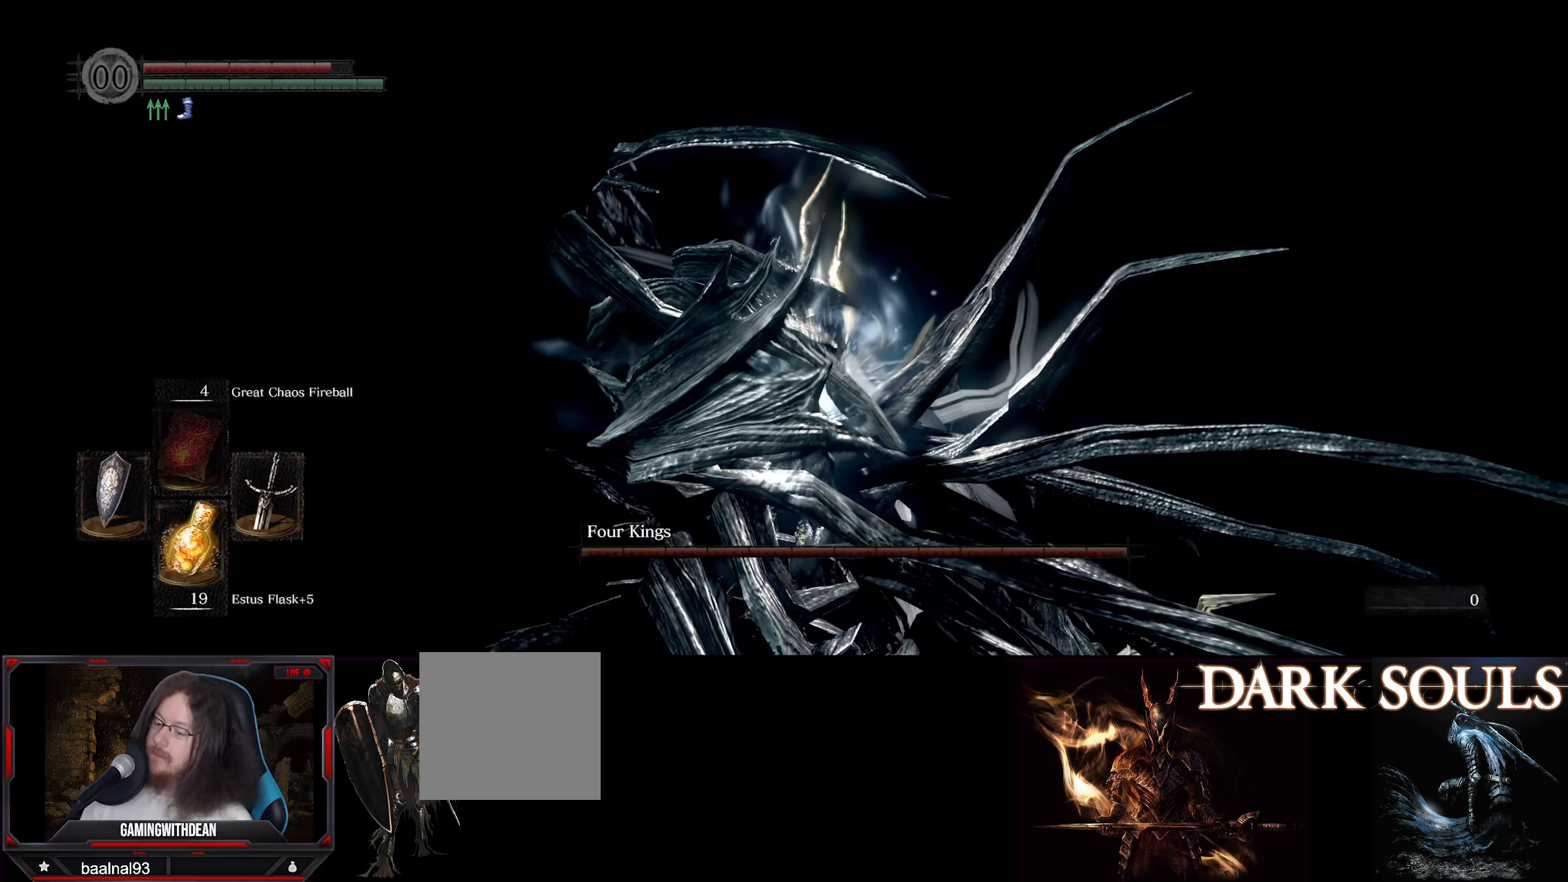
{"buttons": [], "left_stick": "up", "right_stick": "center", "events": [[83, "left_stick", "center"], [300, "left_stick", "up"]]}
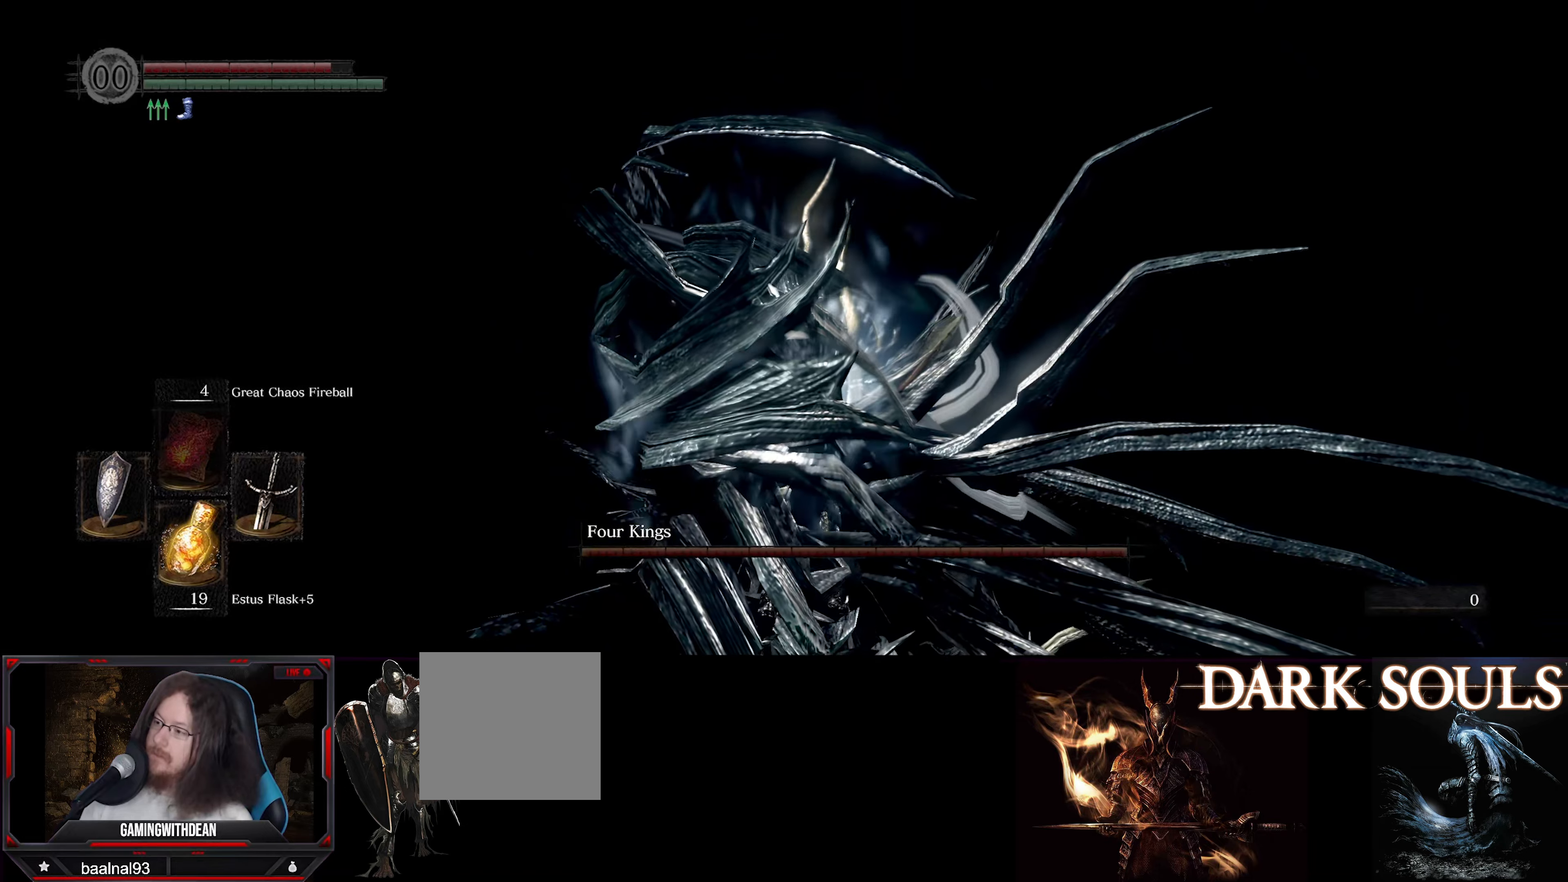
{"buttons": [], "left_stick": "up", "right_stick": "center", "events": [[67, "left_stick", "center"], [417, "left_stick", "up"]]}
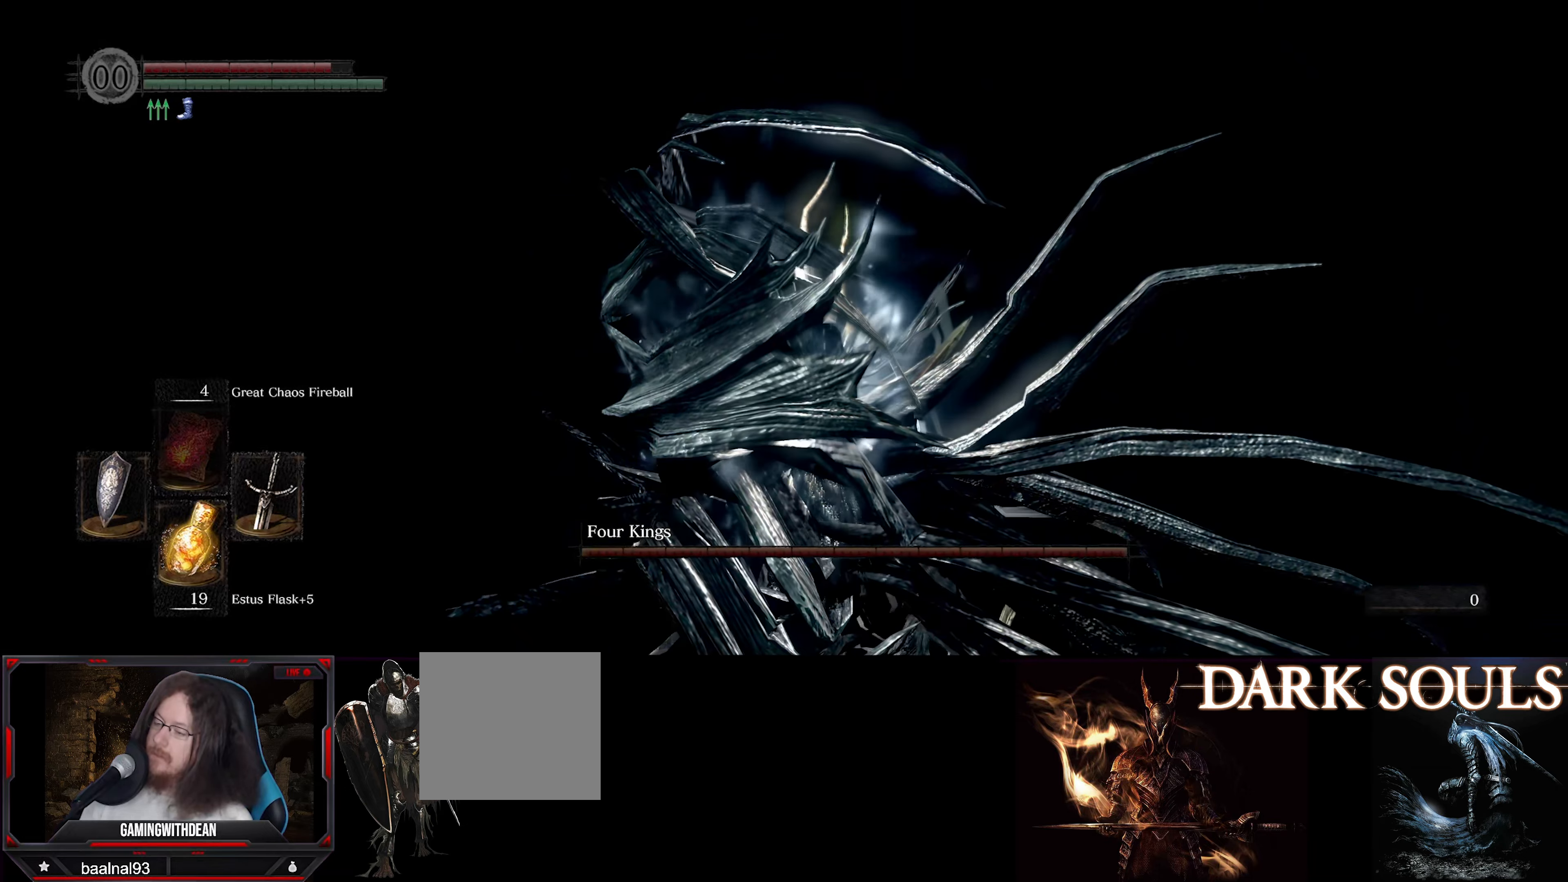
{"buttons": [], "left_stick": "up", "right_stick": "center", "events": [[100, "B", "down"], [217, "B", "up"]]}
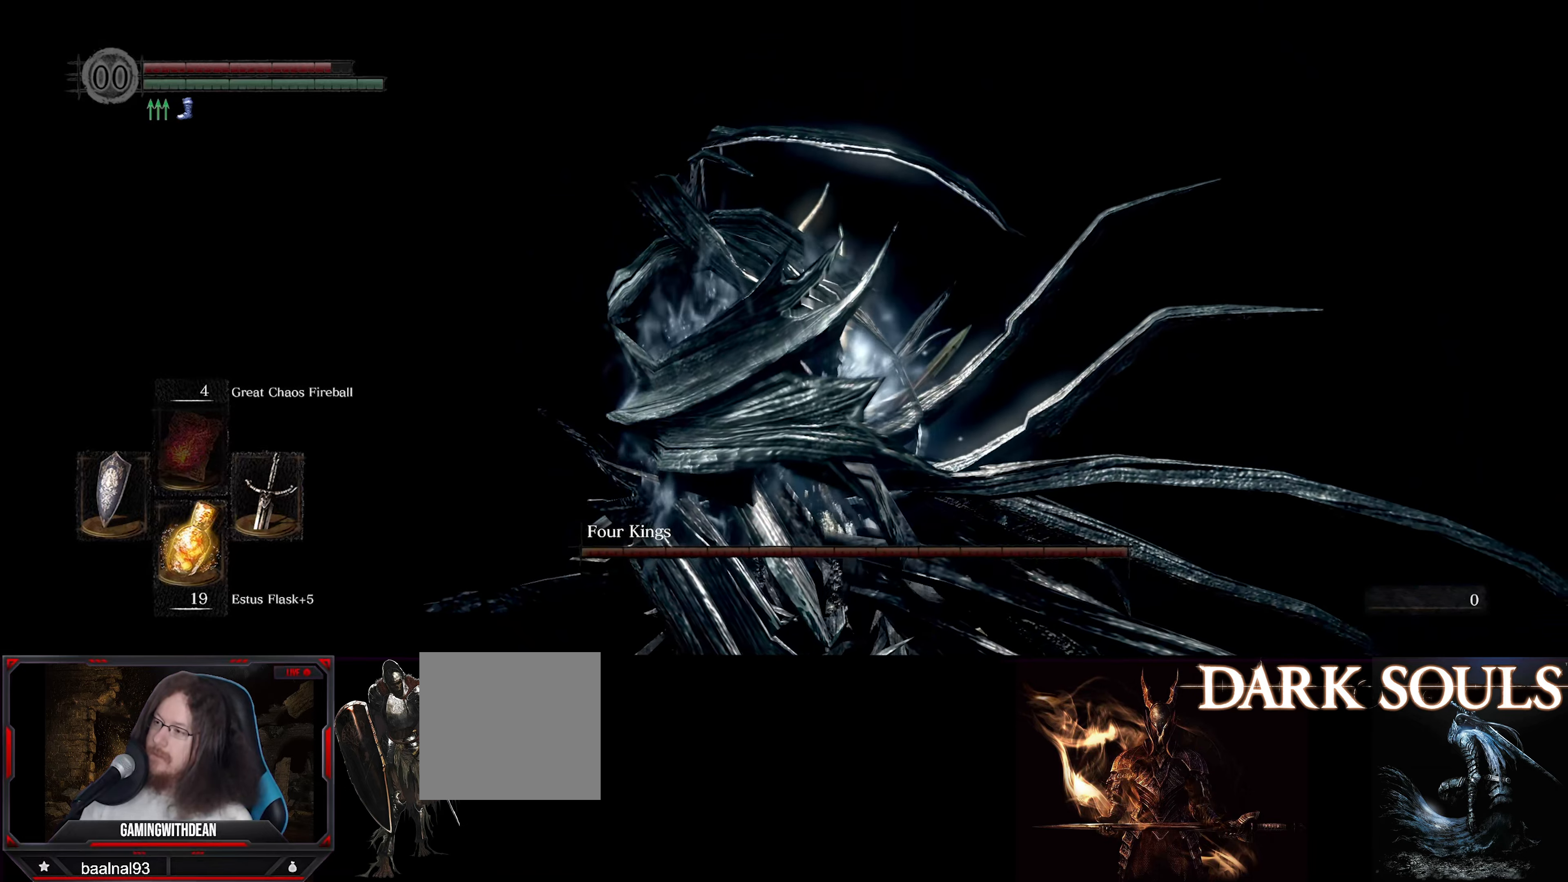
{"buttons": [], "left_stick": "up", "right_stick": "center", "events": []}
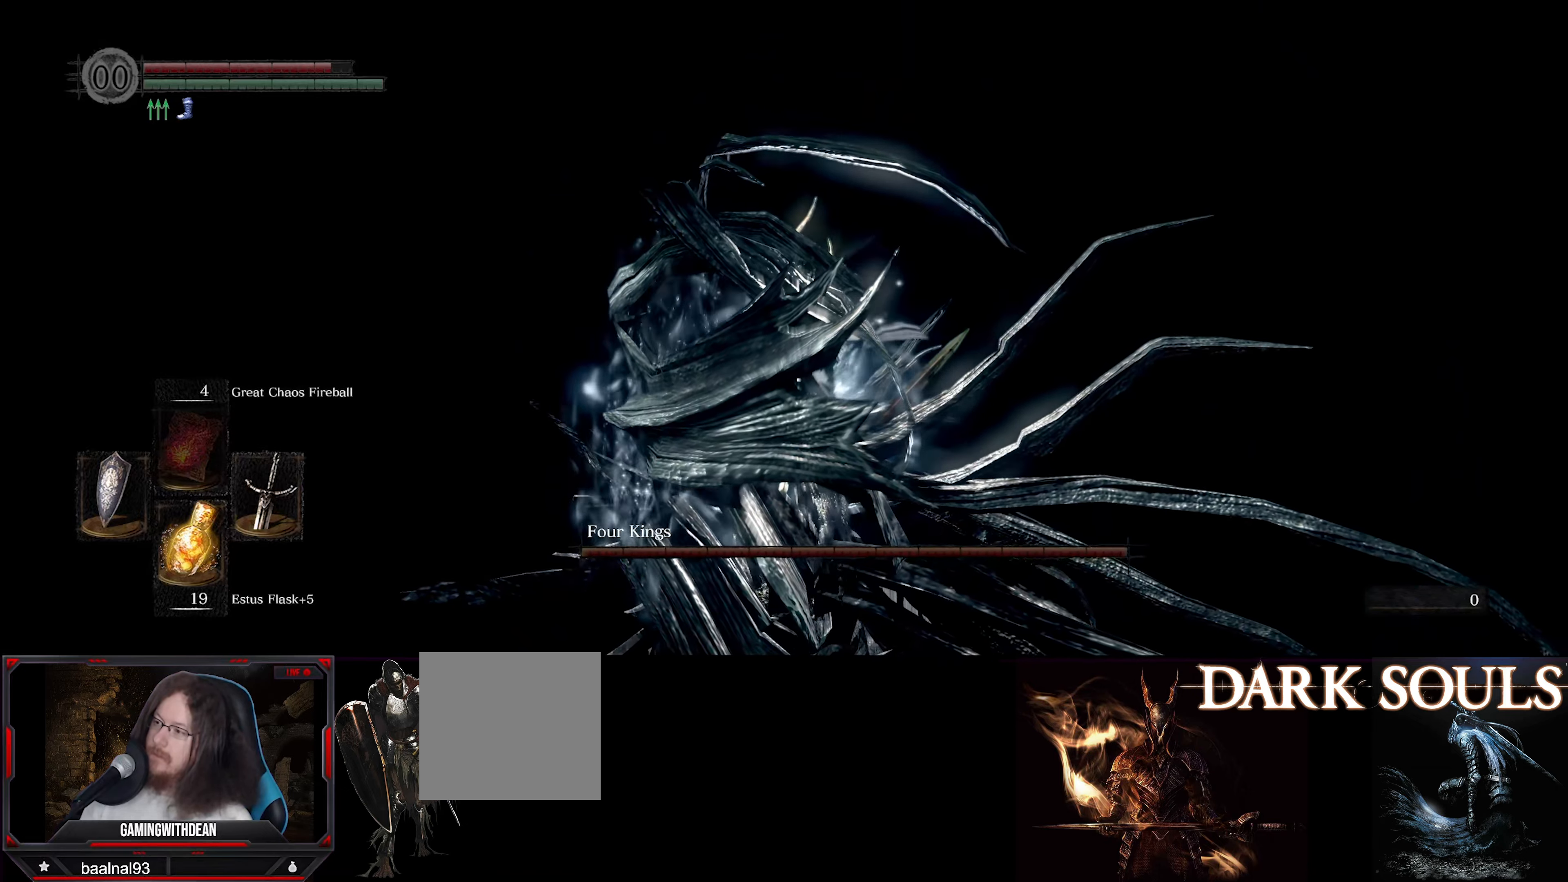
{"buttons": [], "left_stick": "center", "right_stick": "center", "events": [[283, "left_stick", "center"]]}
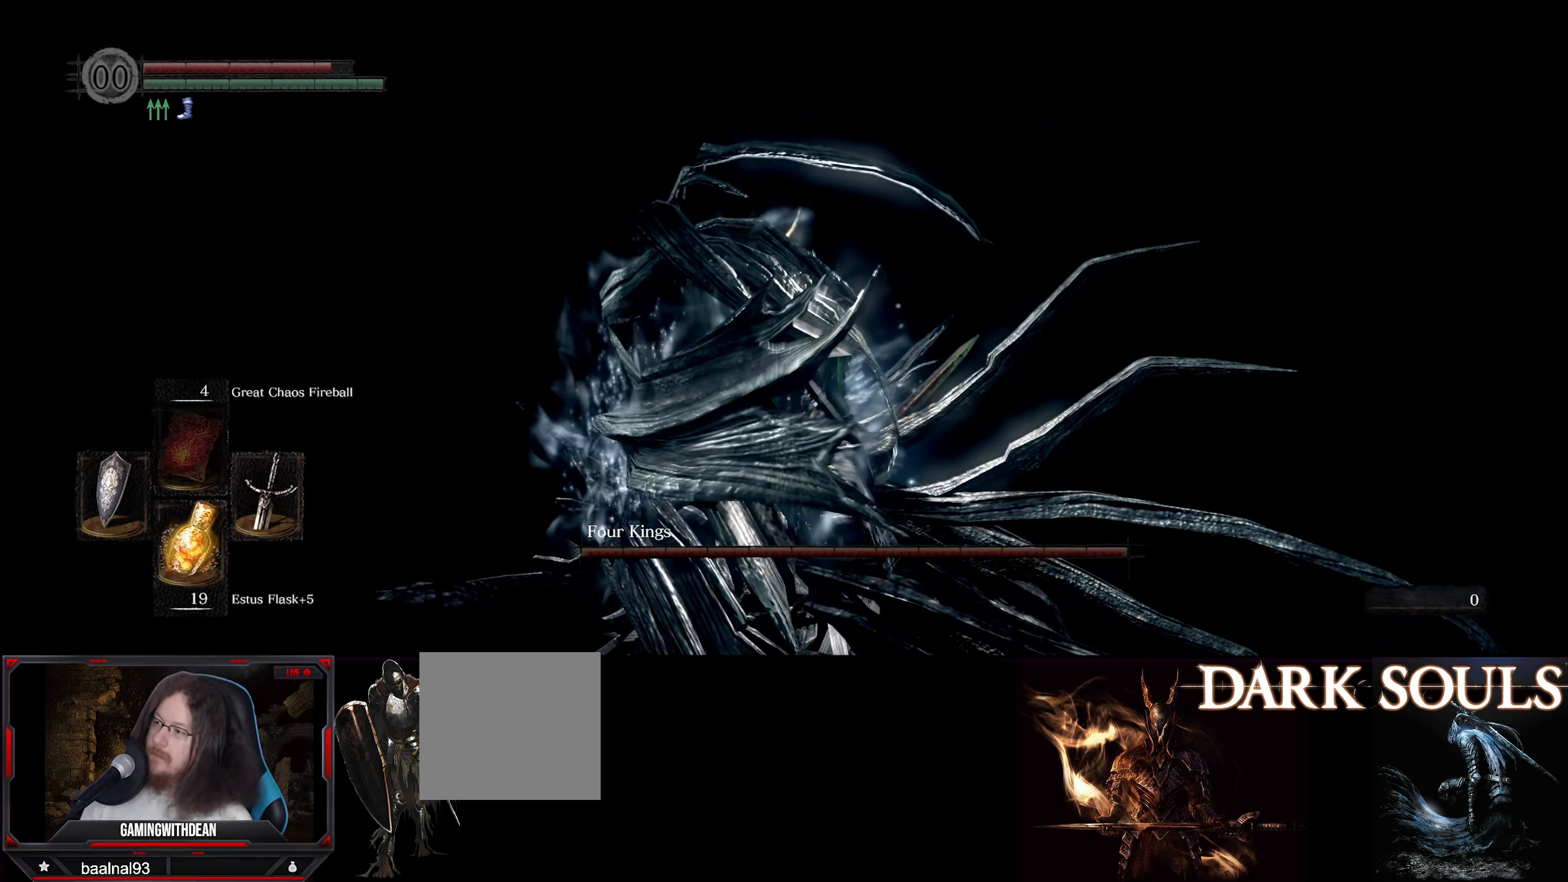
{"buttons": [], "left_stick": "center", "right_stick": "center", "events": [[33, "left_stick", "up"], [83, "B", "down"], [233, "B", "up"], [367, "left_stick", "center"]]}
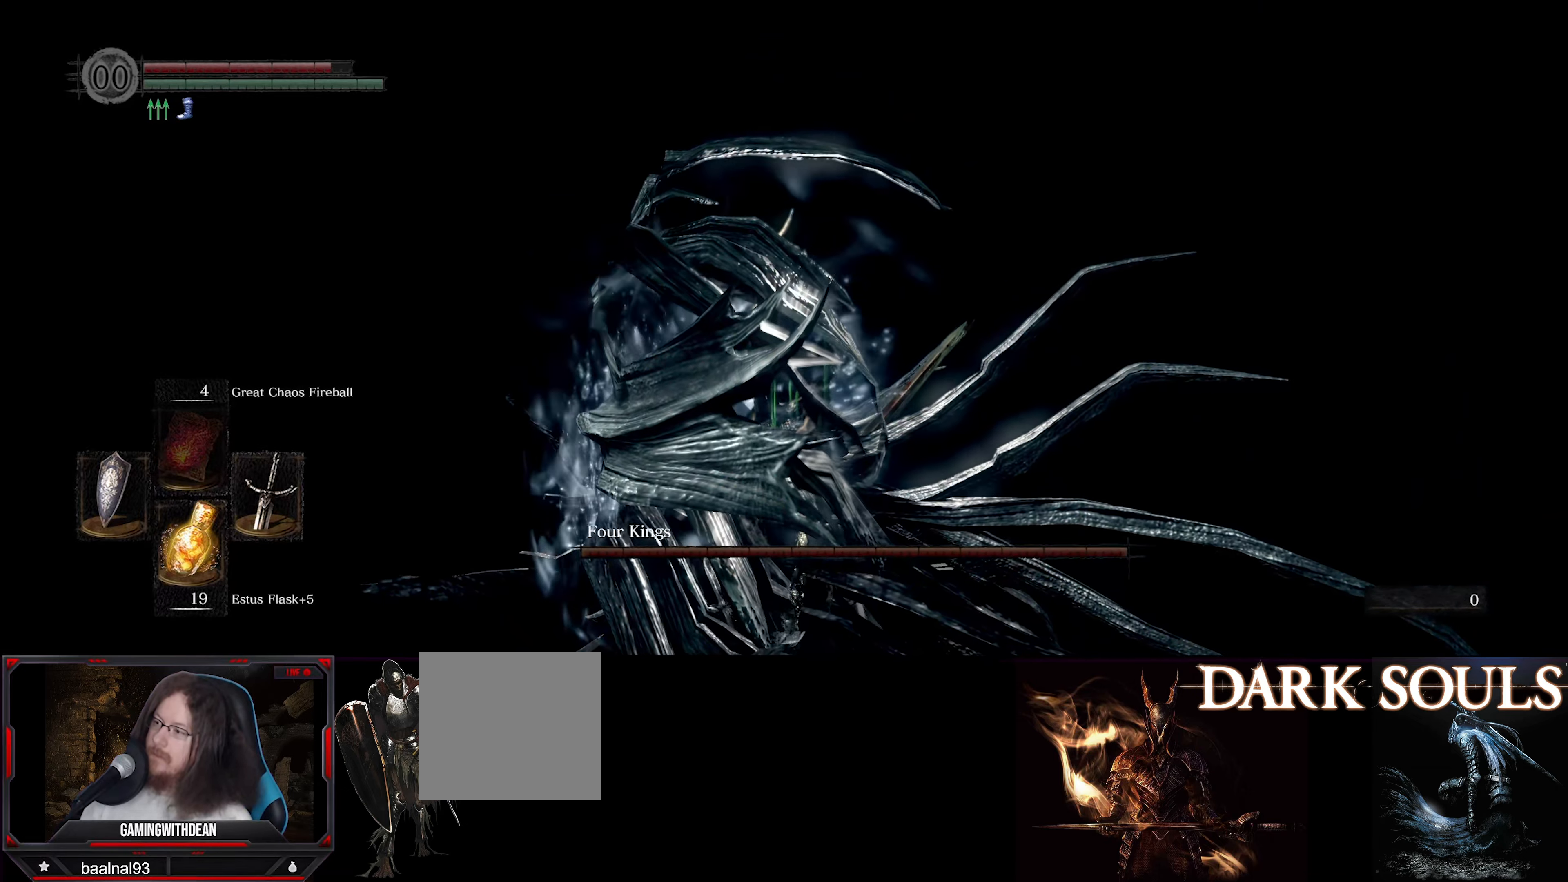
{"buttons": [], "left_stick": "up", "right_stick": "center", "events": [[267, "left_stick", "up"], [333, "B", "down"], [483, "B", "up"]]}
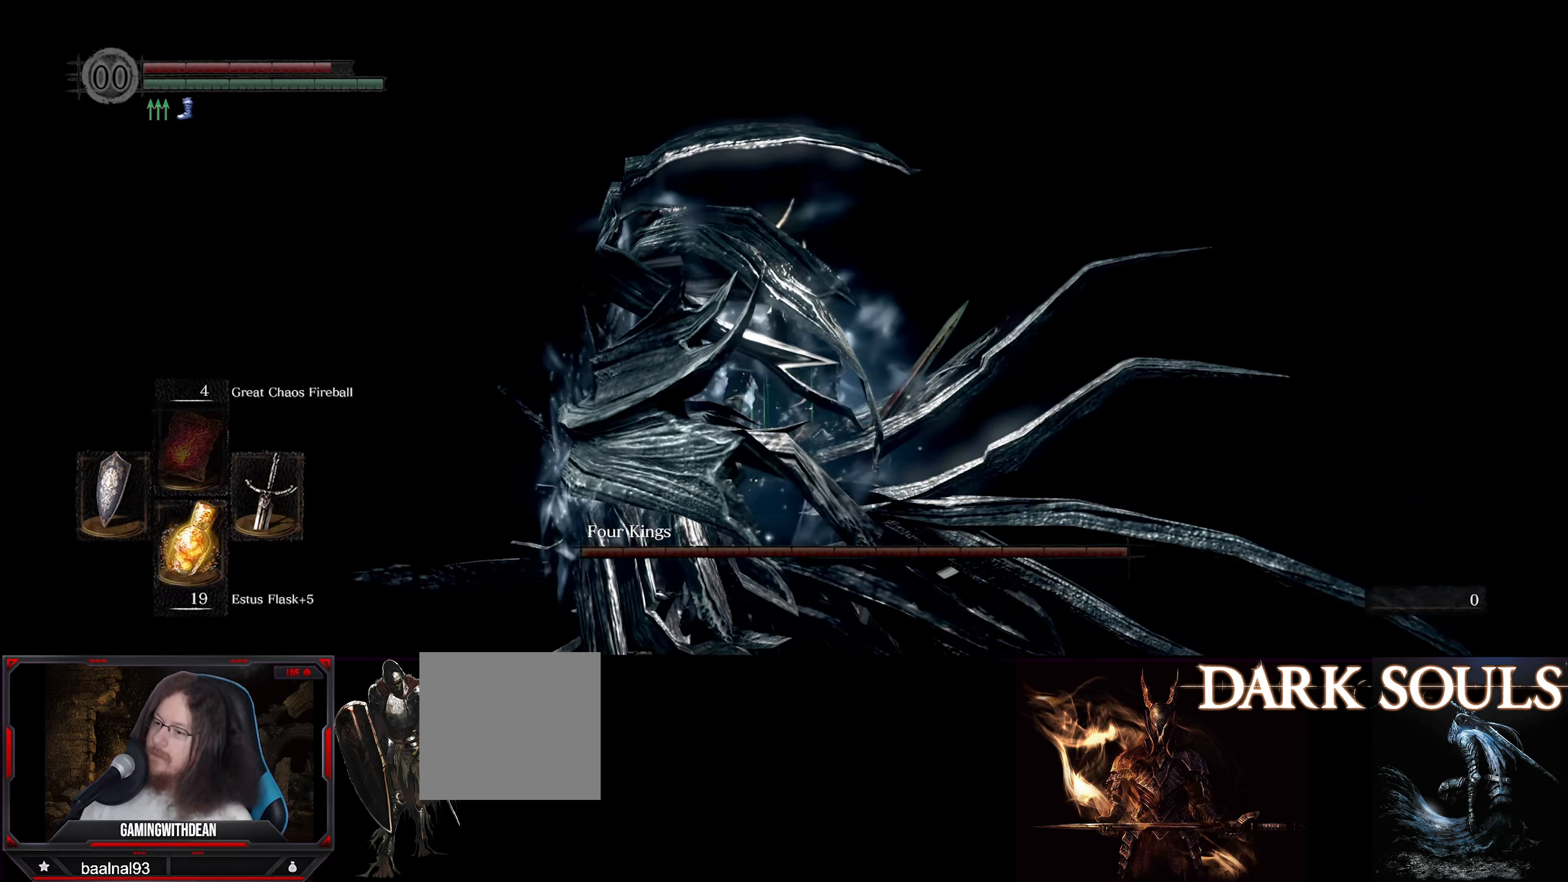
{"buttons": [], "left_stick": "center", "right_stick": "center", "events": [[150, "left_stick", "center"]]}
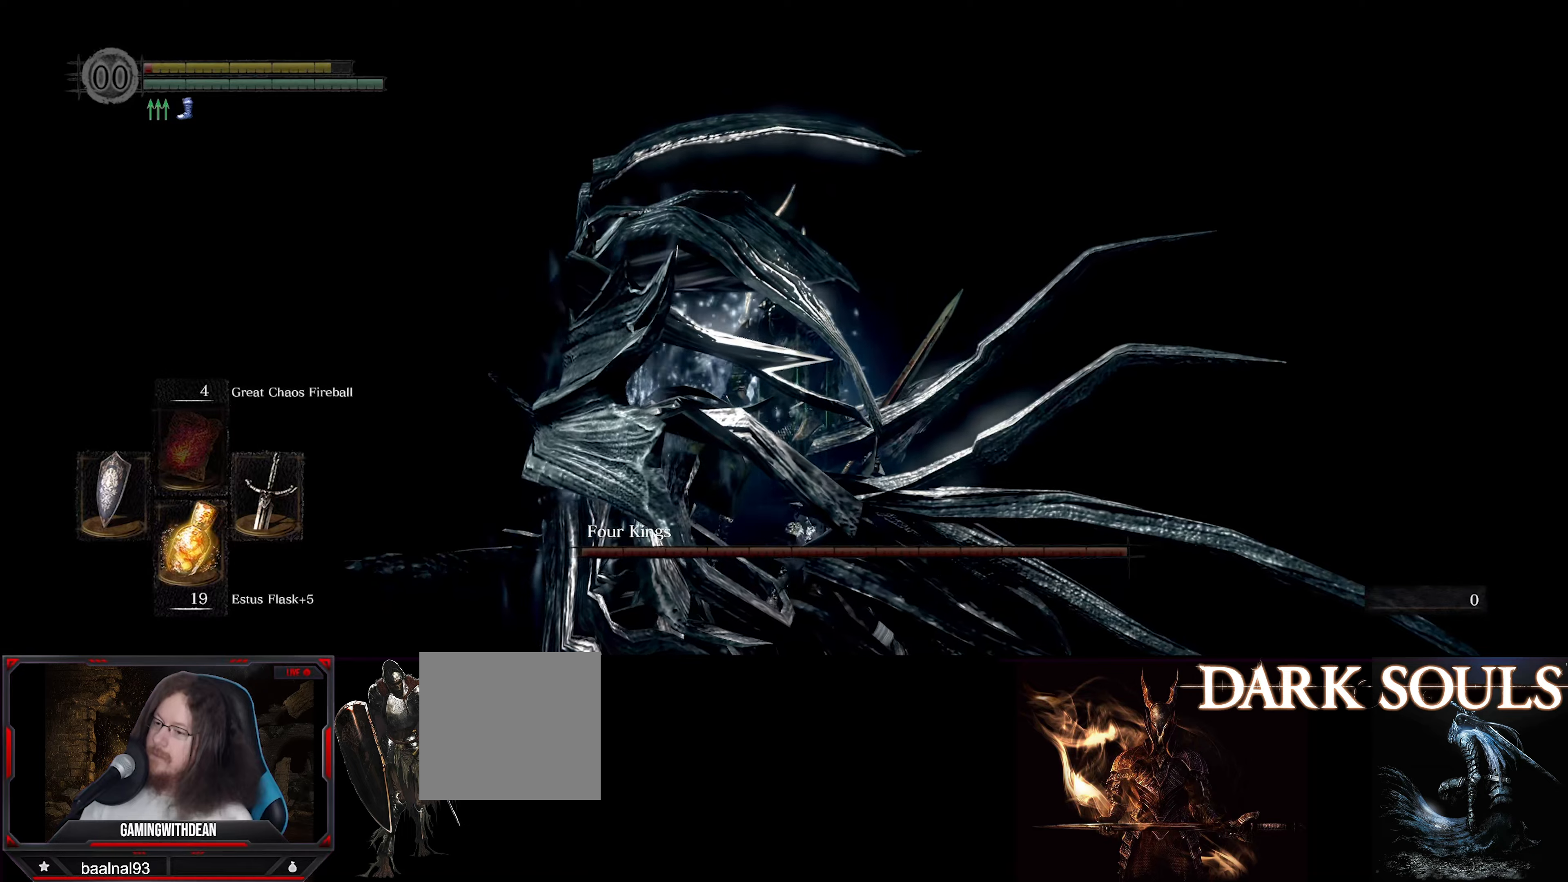
{"buttons": [], "left_stick": "center", "right_stick": "center", "events": [[67, "left_stick", "up"], [184, "left_stick", "center"]]}
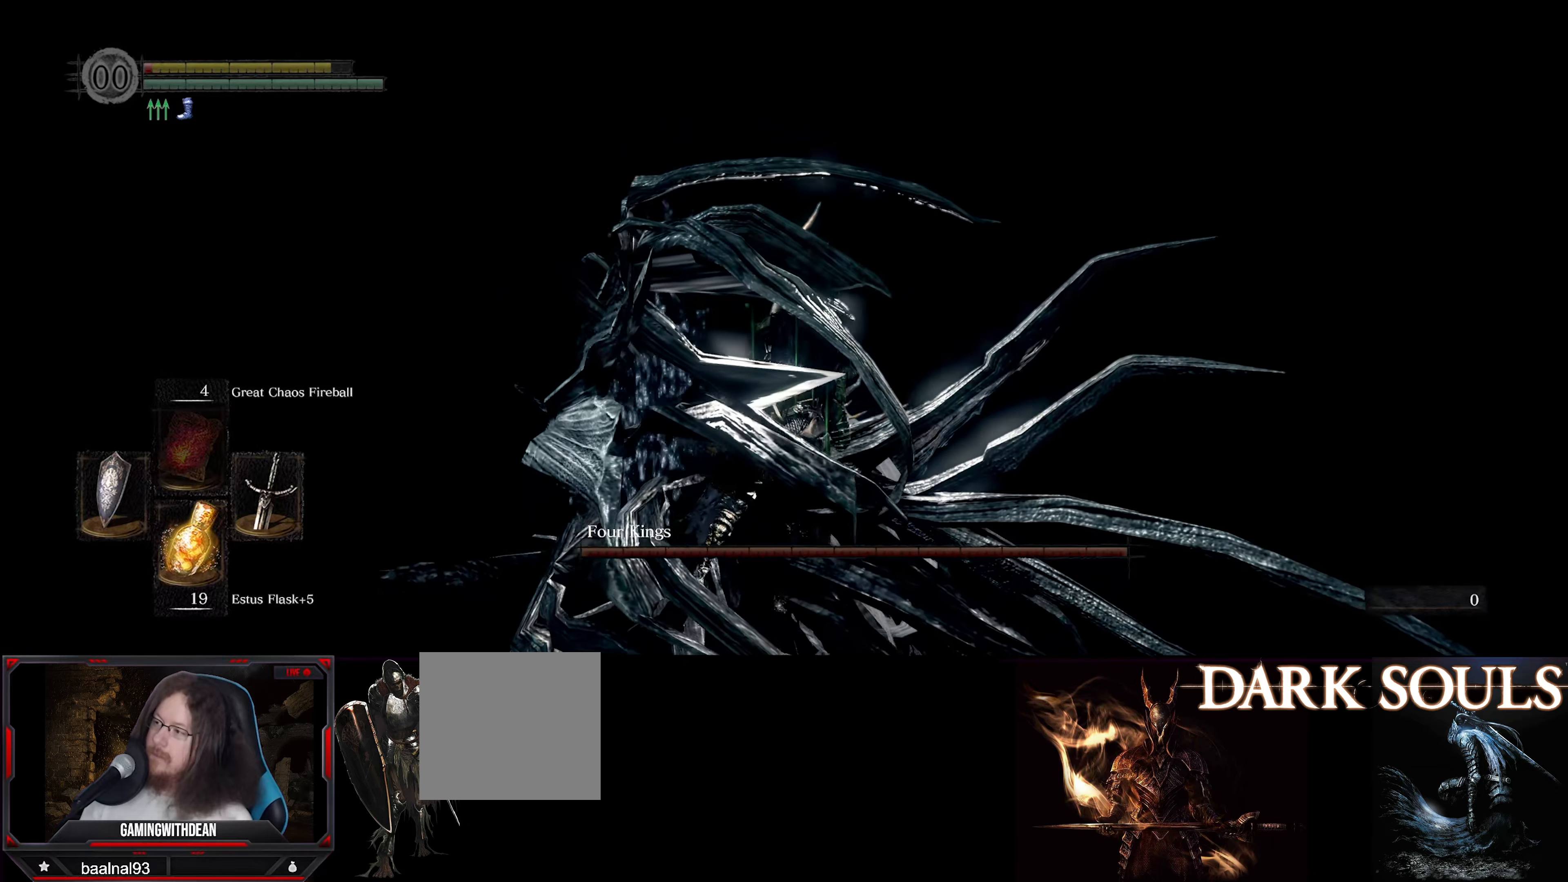
{"buttons": [], "left_stick": "up", "right_stick": "center", "events": [[17, "left_stick", "up"]]}
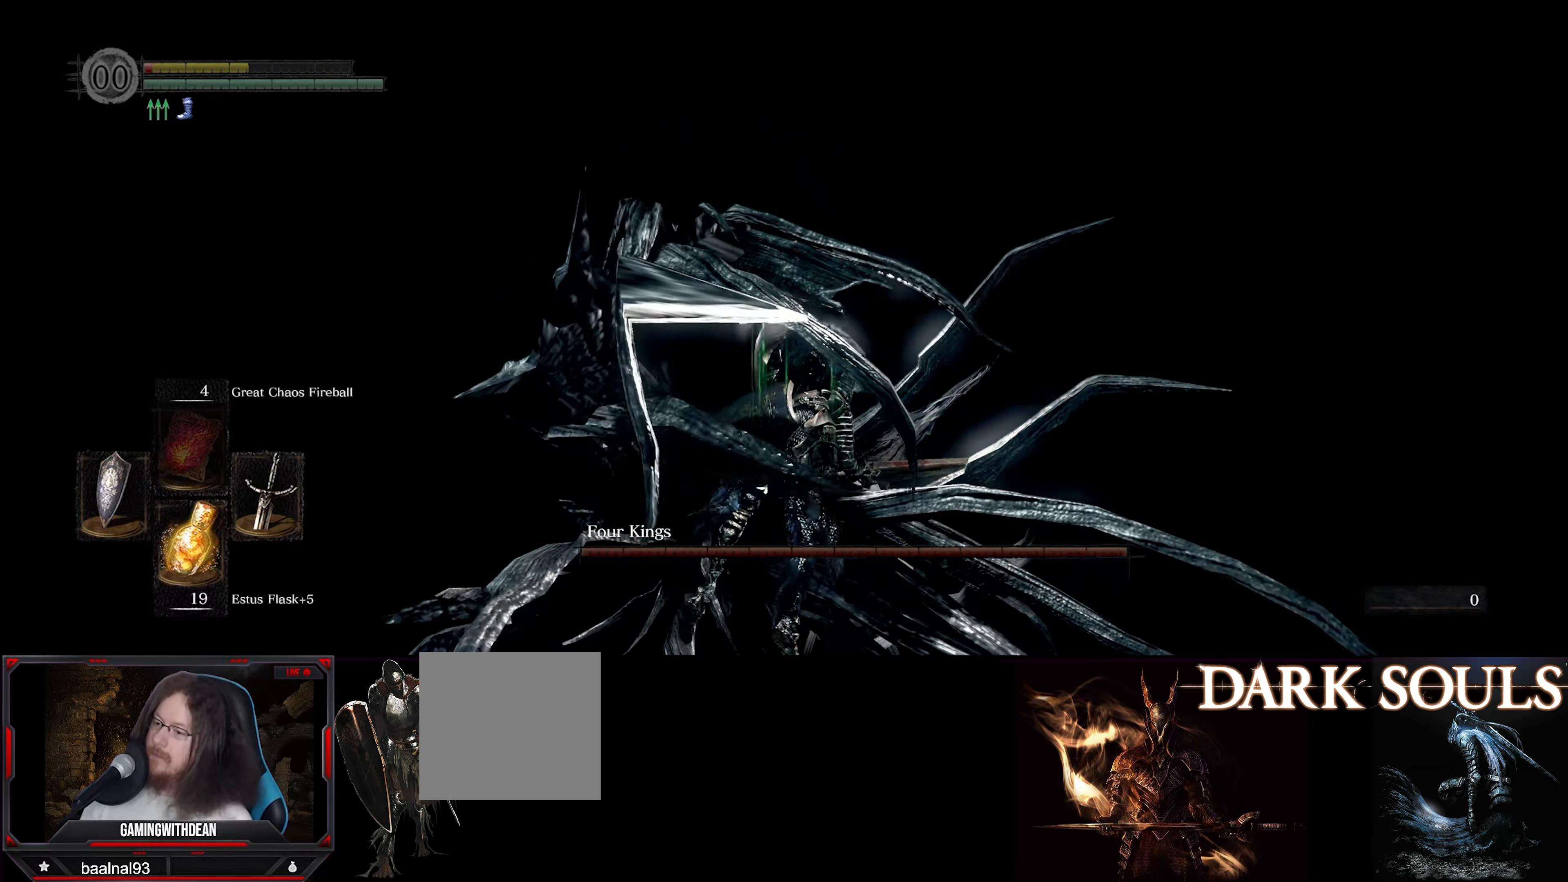
{"buttons": ["B"], "left_stick": "up", "right_stick": "center", "events": [[400, "B", "down"]]}
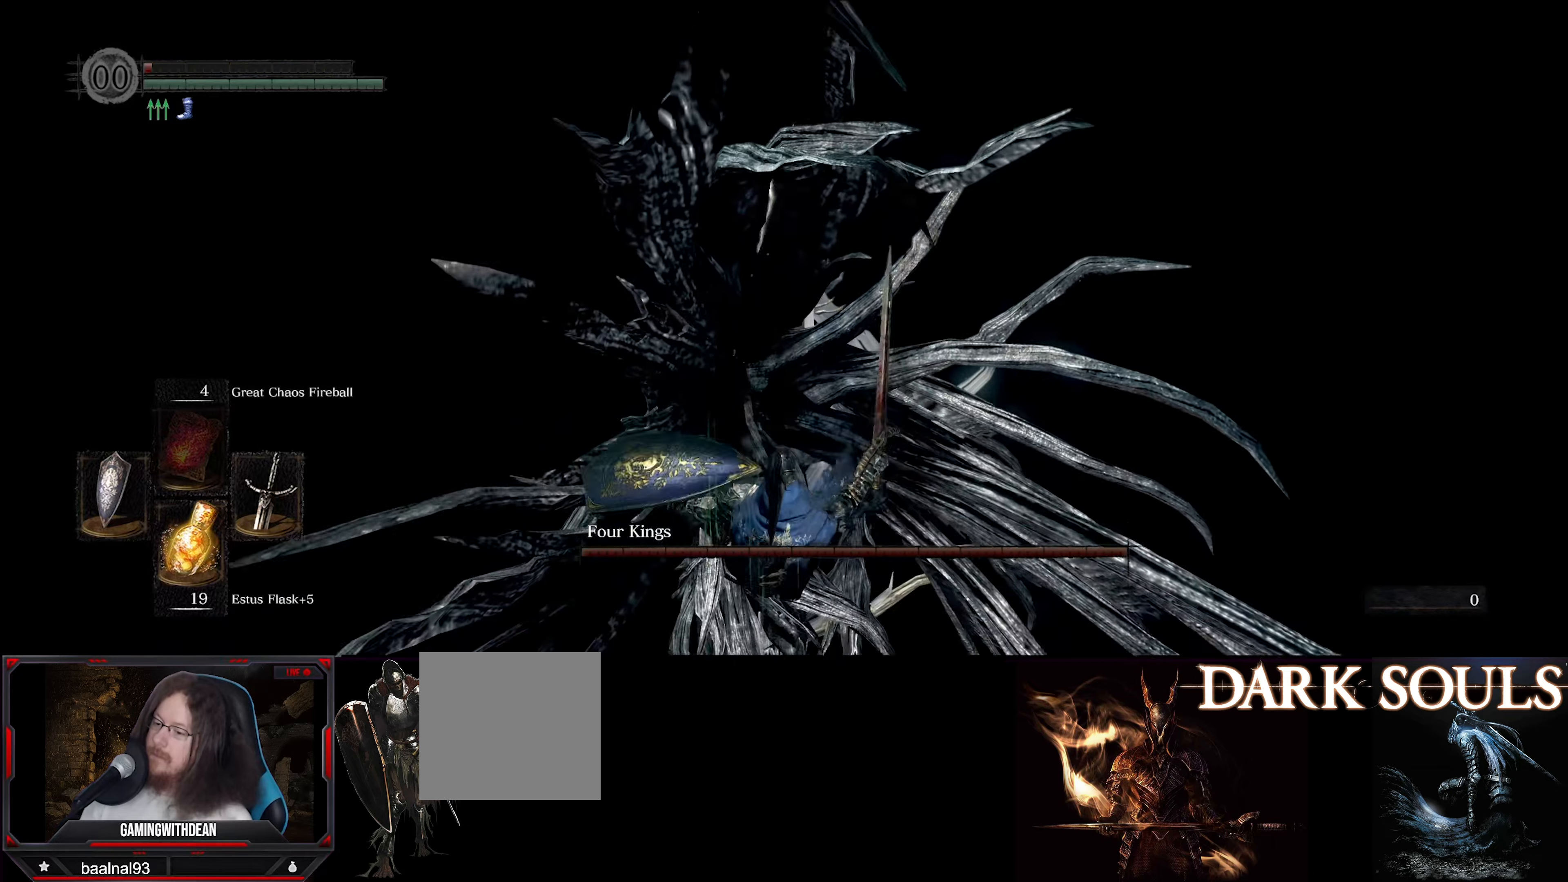
{"buttons": [], "left_stick": "center", "right_stick": "center", "events": [[50, "B", "up"], [417, "left_stick", "center"]]}
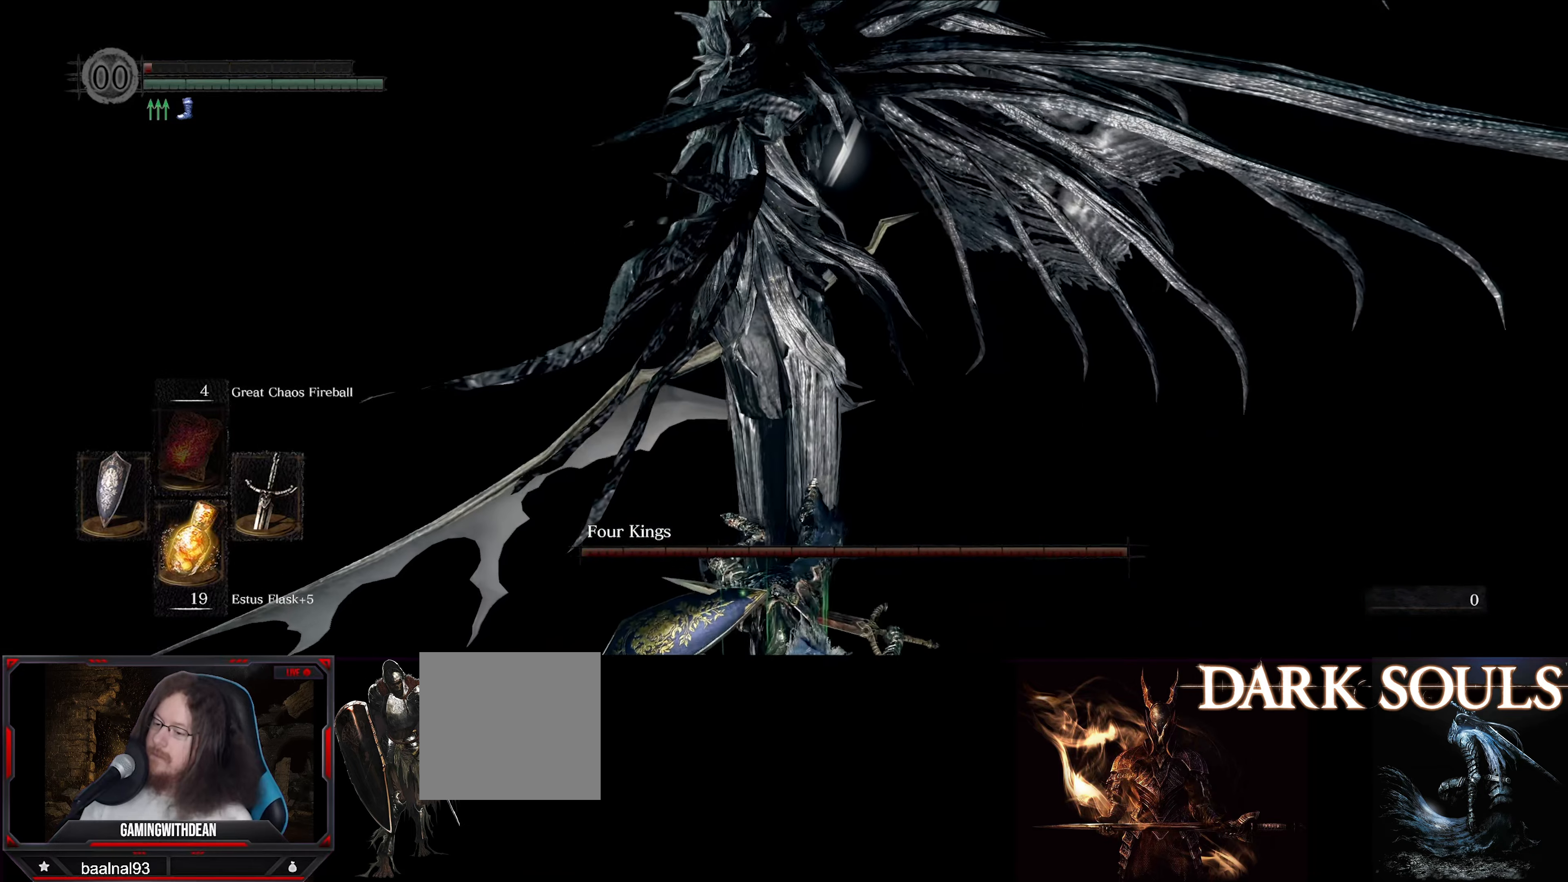
{"buttons": ["X"], "left_stick": "up", "right_stick": "center", "events": [[334, "left_stick", "up"], [484, "X", "down"]]}
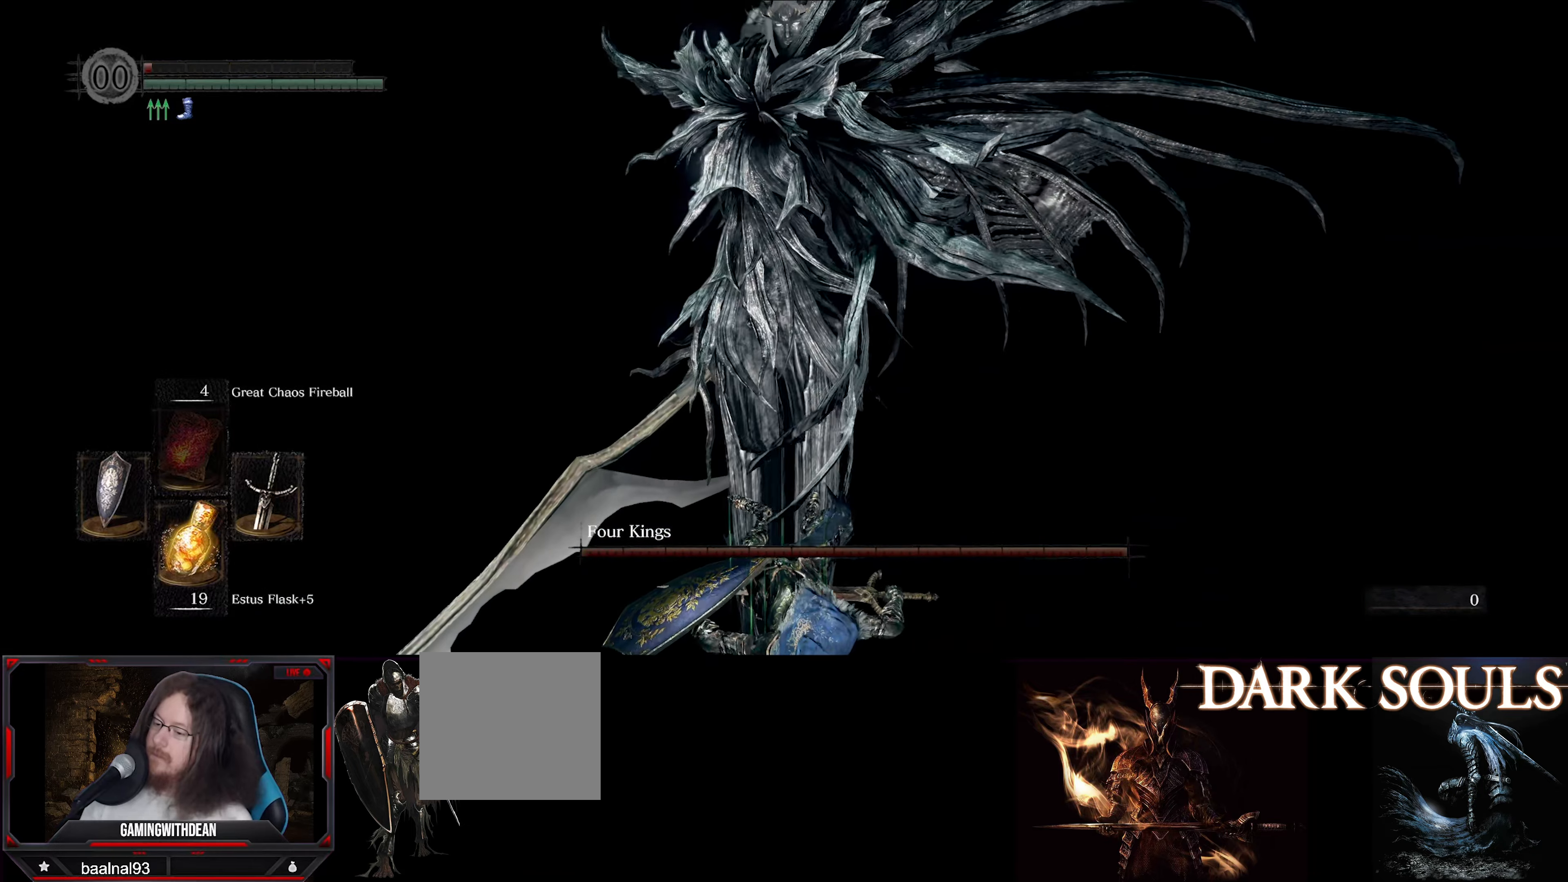
{"buttons": ["X"], "left_stick": "center", "right_stick": "center", "events": [[117, "X", "up"], [317, "left_stick", "center"], [484, "X", "down"]]}
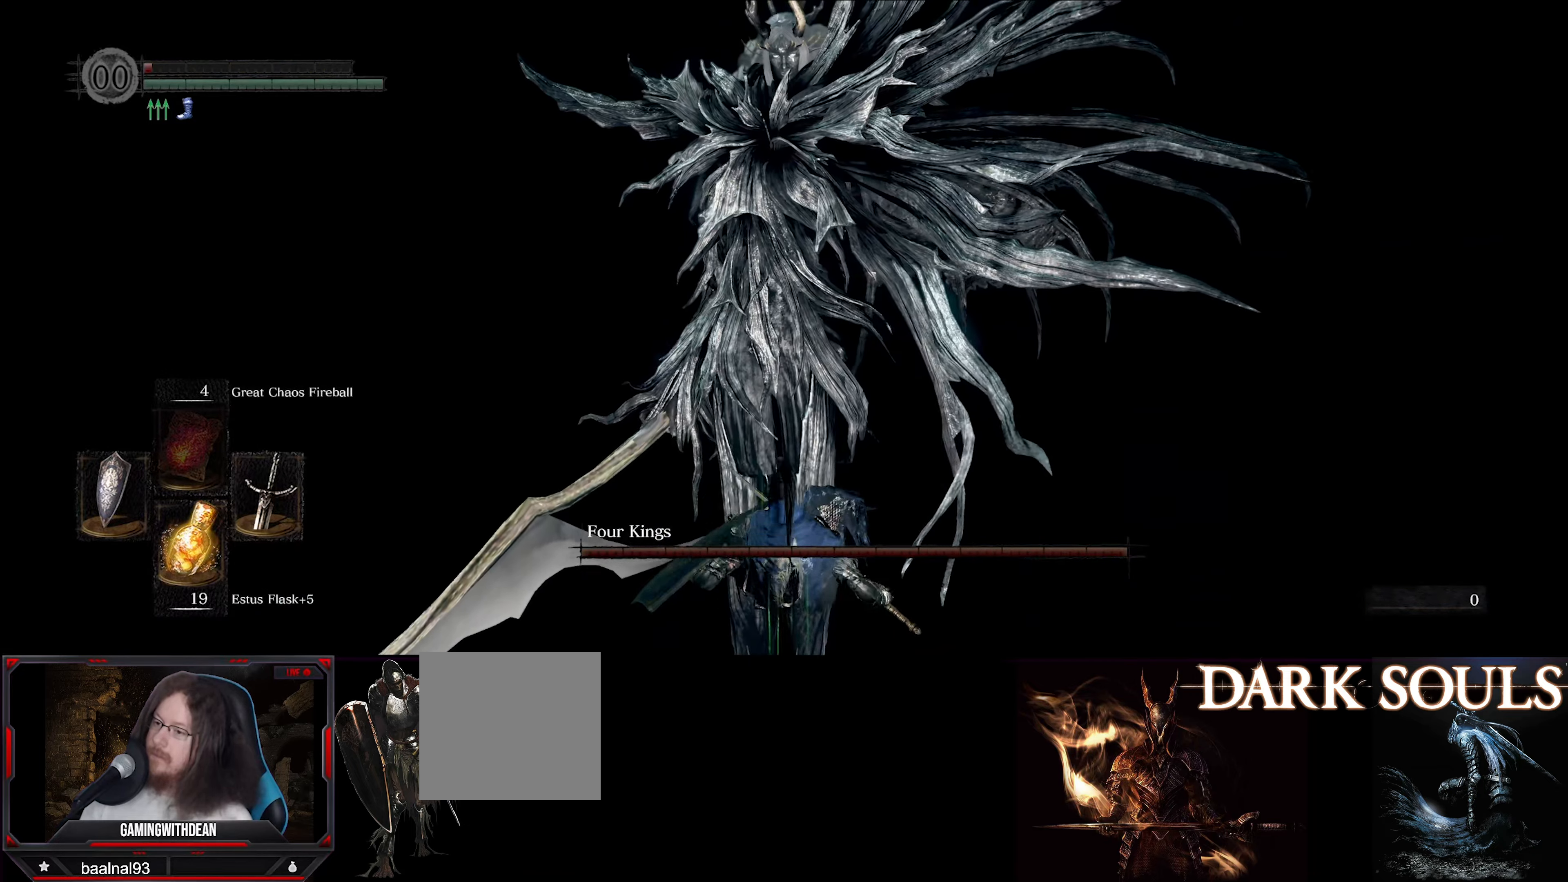
{"buttons": [], "left_stick": "center", "right_stick": "center", "events": [[84, "X", "up"]]}
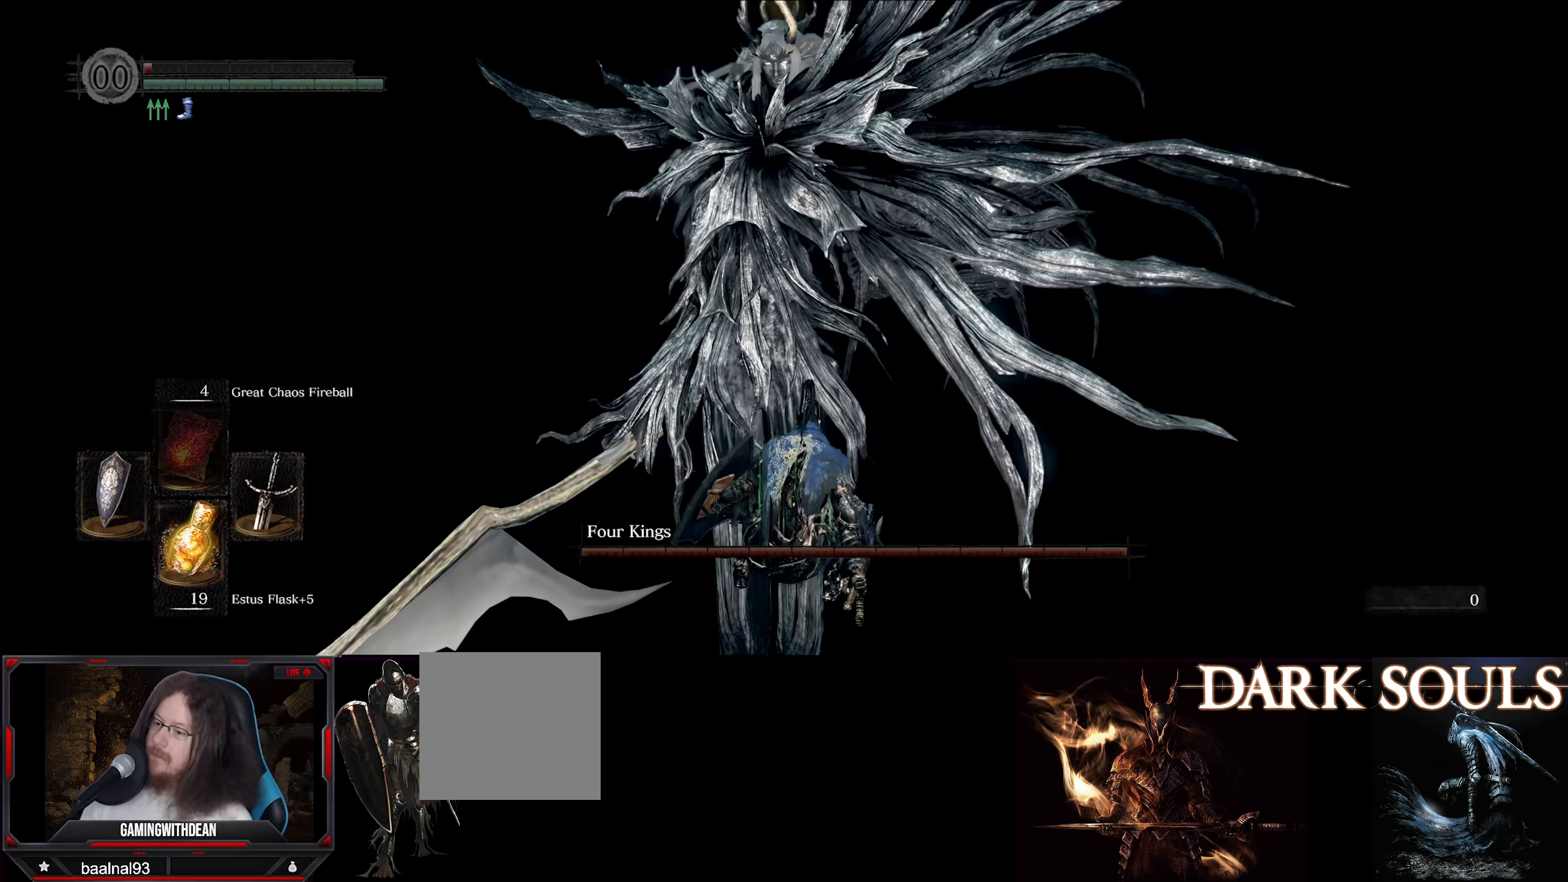
{"buttons": [], "left_stick": "center", "right_stick": "center", "events": []}
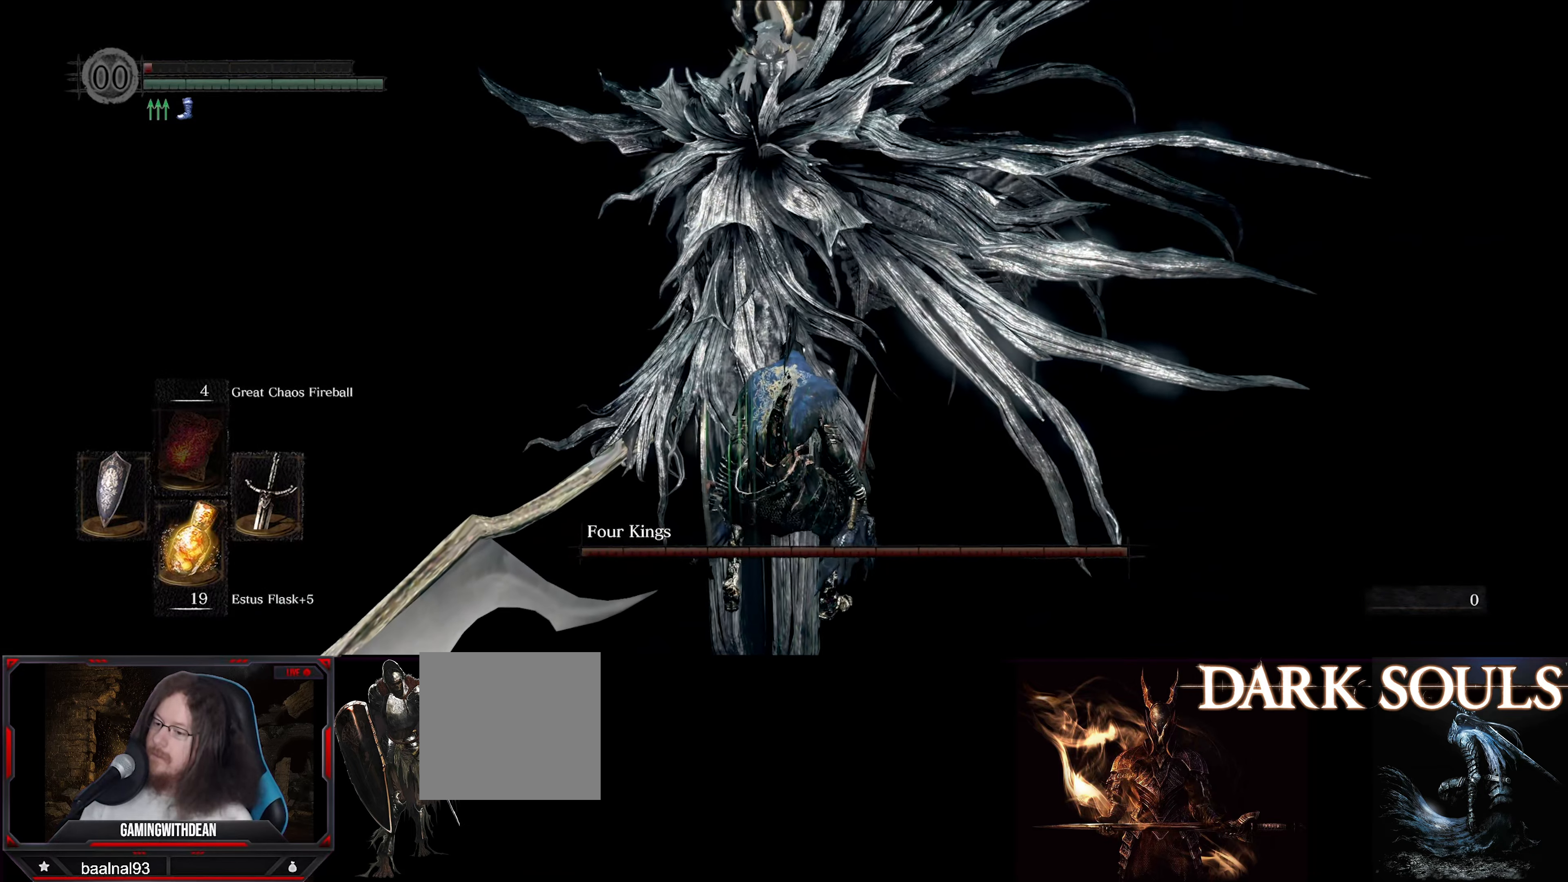
{"buttons": [], "left_stick": "center", "right_stick": "center", "events": [[250, "X", "down"], [350, "X", "up"]]}
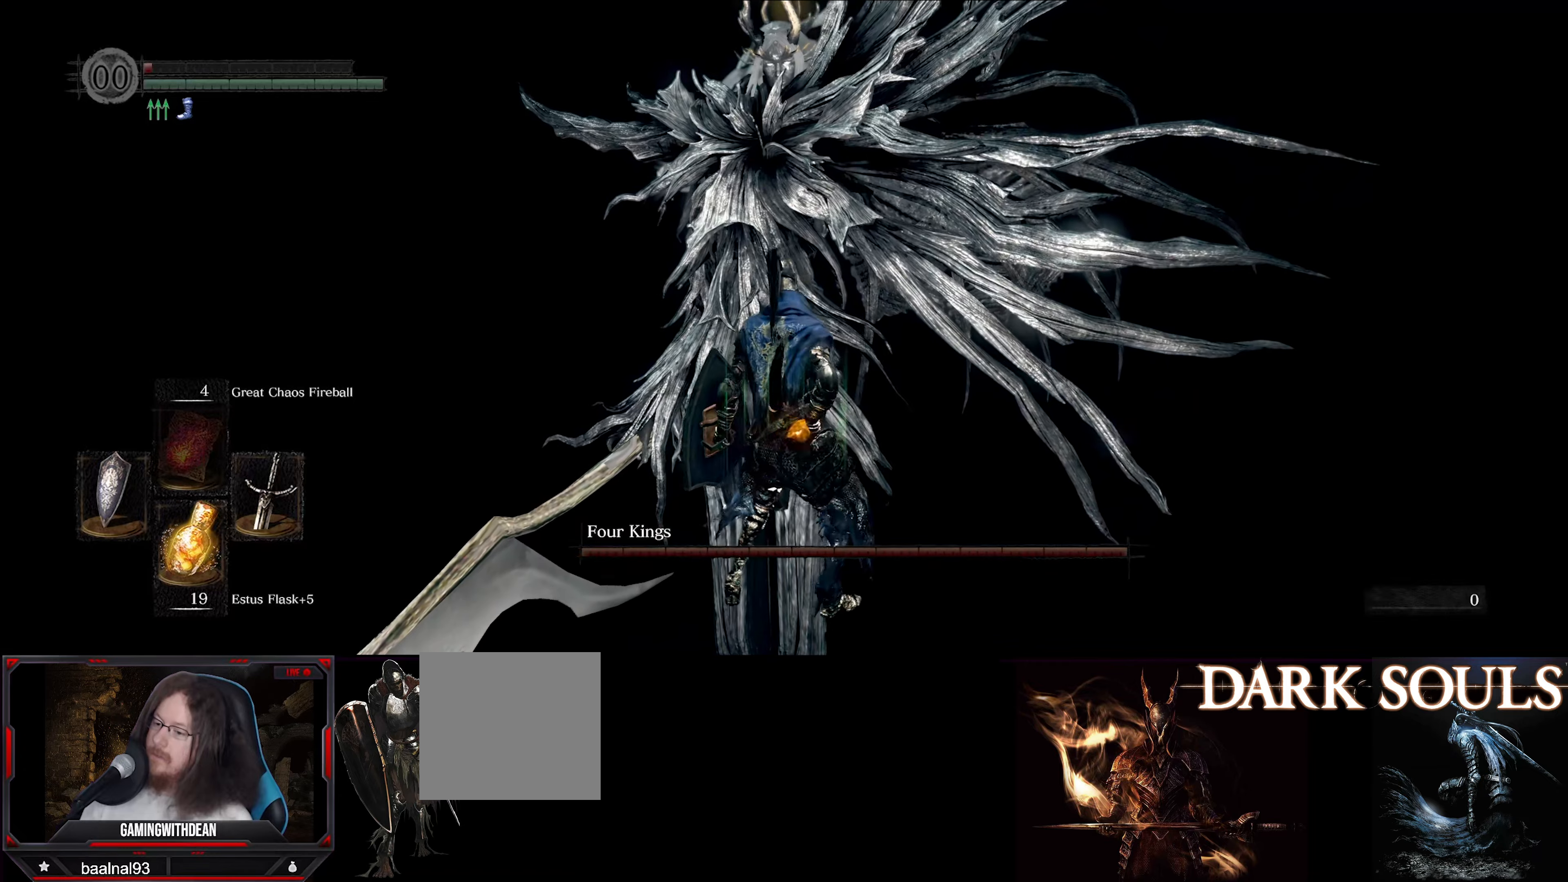
{"buttons": [], "left_stick": "up-left", "right_stick": "center", "events": [[316, "left_stick", "up-left"]]}
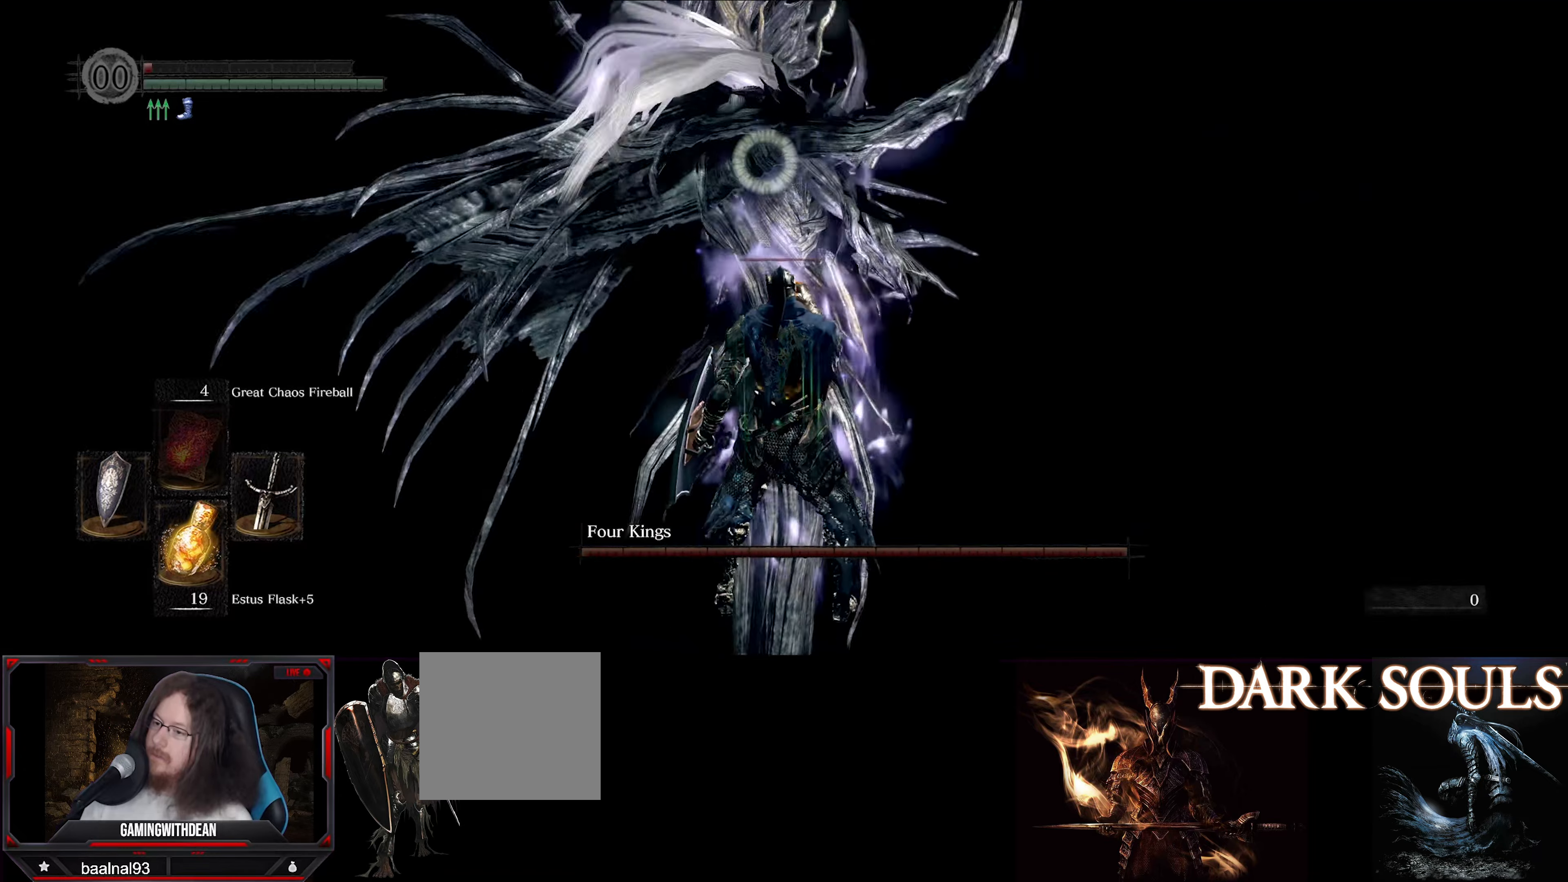
{"buttons": [], "left_stick": "up-left", "right_stick": "center", "events": []}
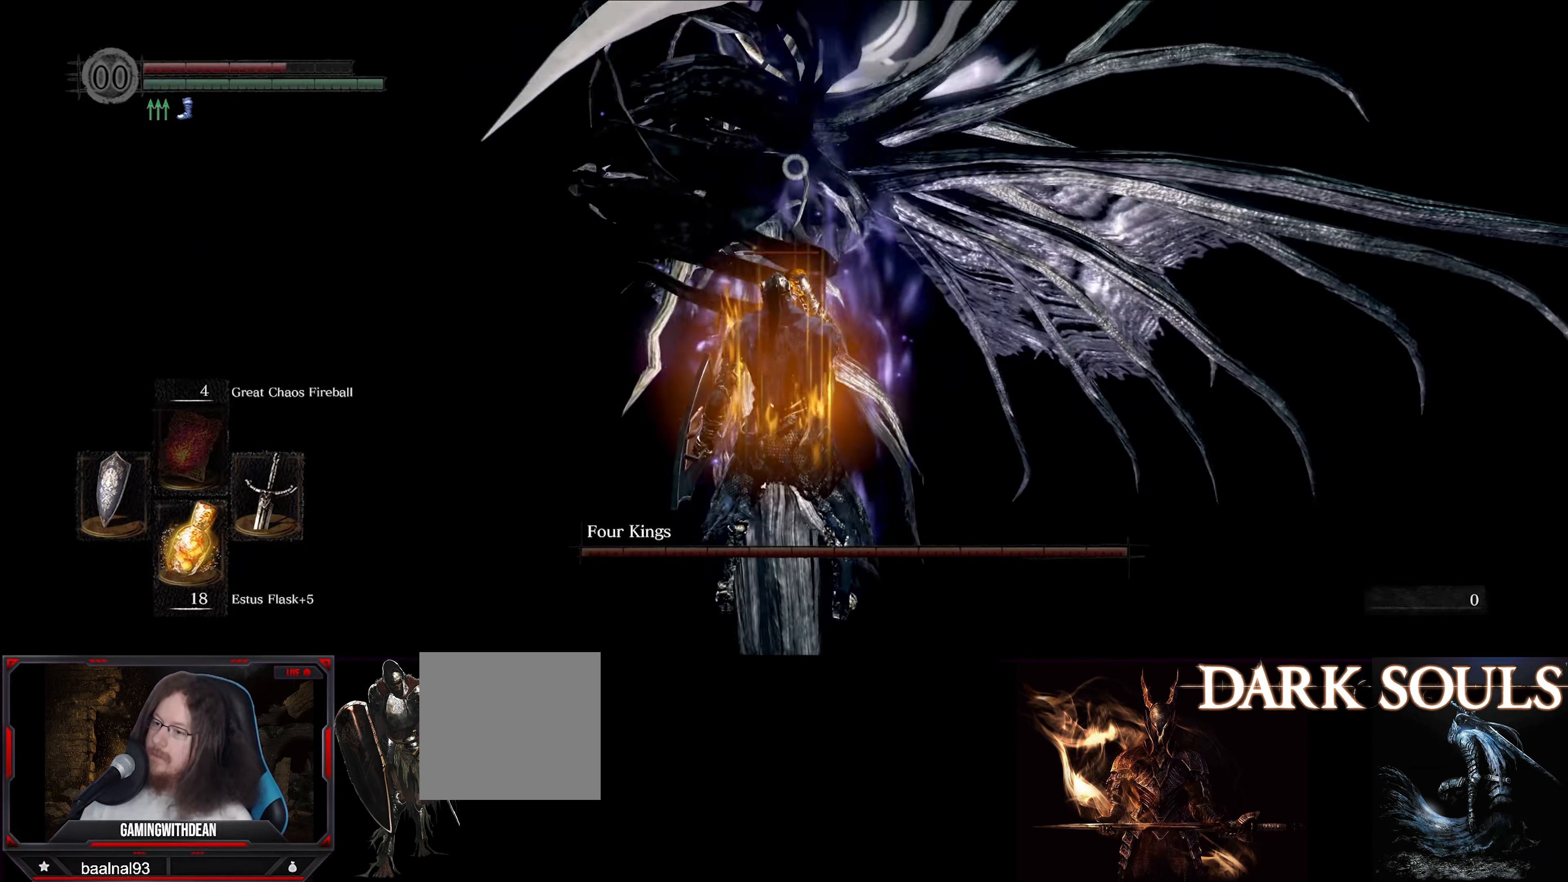
{"buttons": ["L1"], "left_stick": "up-left", "right_stick": "center", "events": [[50, "L1", "down"]]}
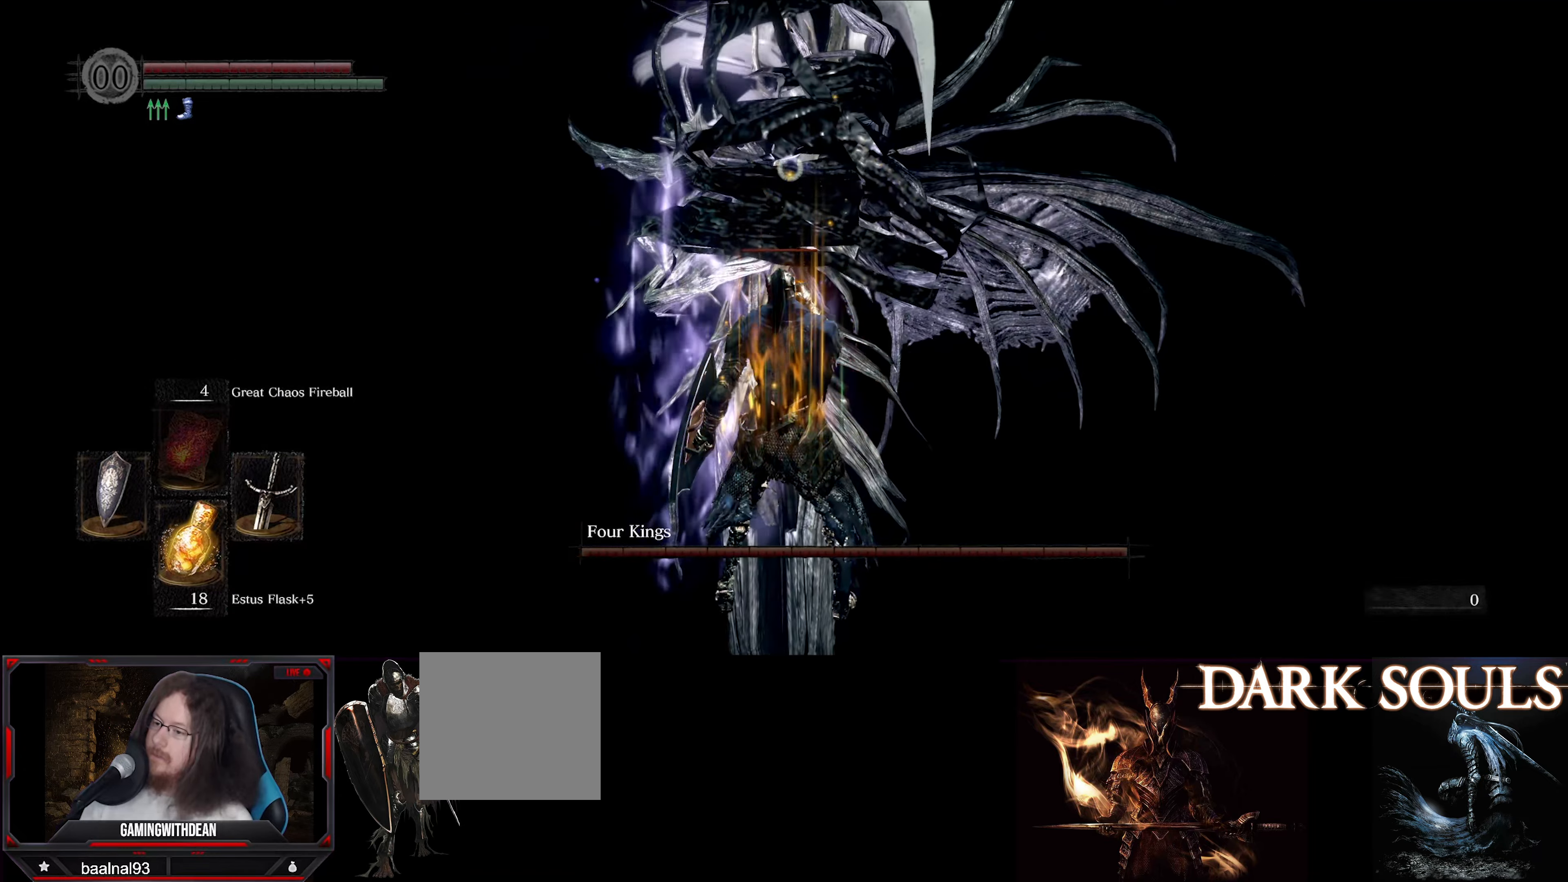
{"buttons": [], "left_stick": "down-right", "right_stick": "center", "events": [[166, "left_stick", "down-left"], [250, "L1", "up"], [250, "left_stick", "down"], [366, "left_stick", "down-right"]]}
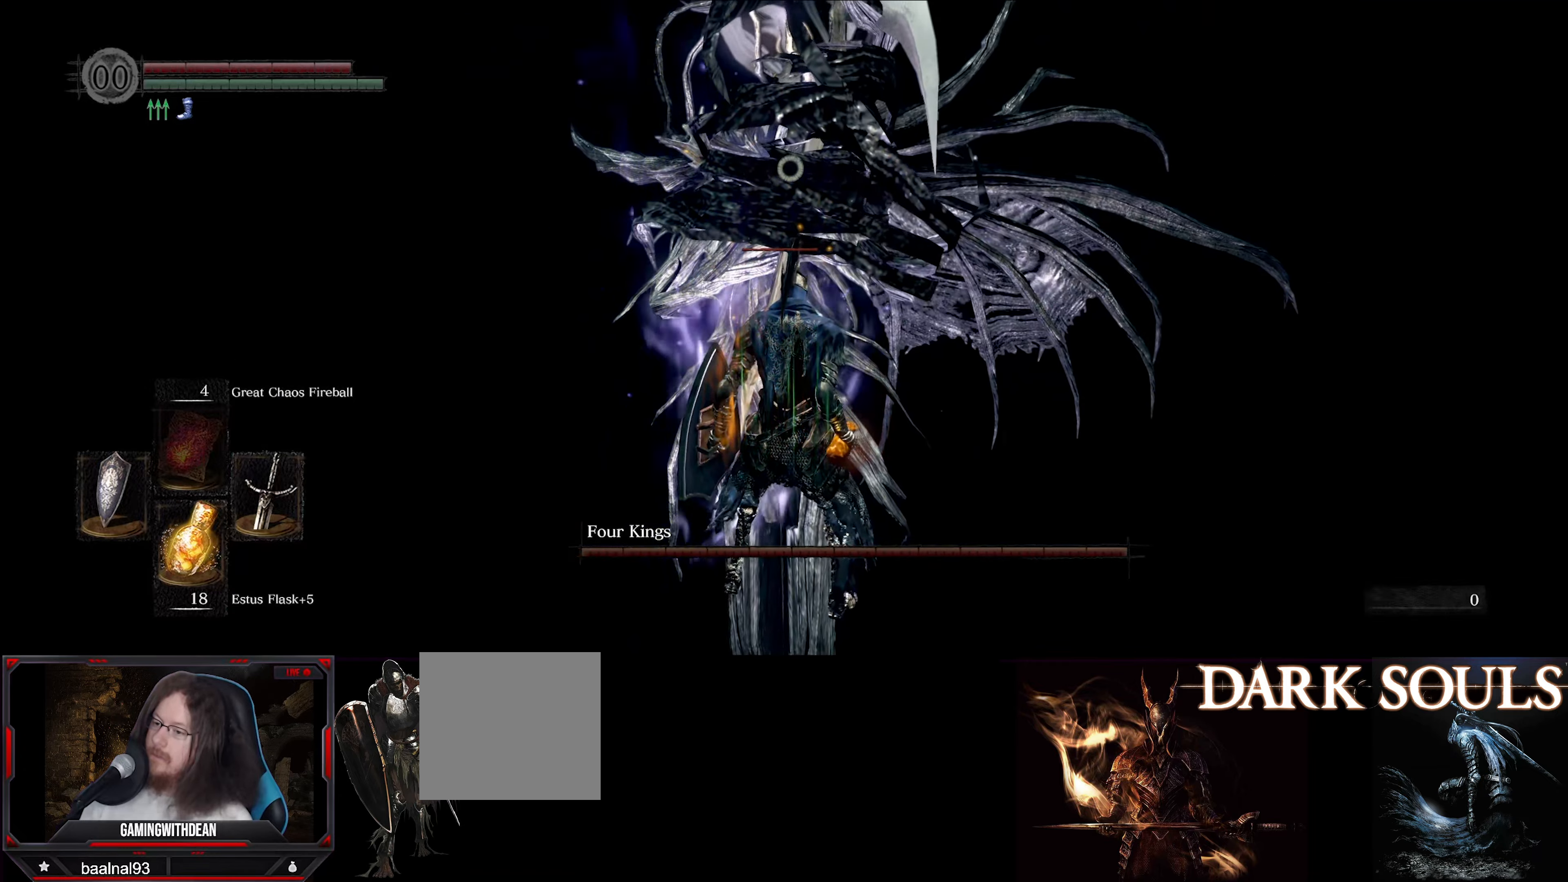
{"buttons": ["L1"], "left_stick": "up-right", "right_stick": "center", "events": [[133, "L1", "down"], [250, "left_stick", "up-right"]]}
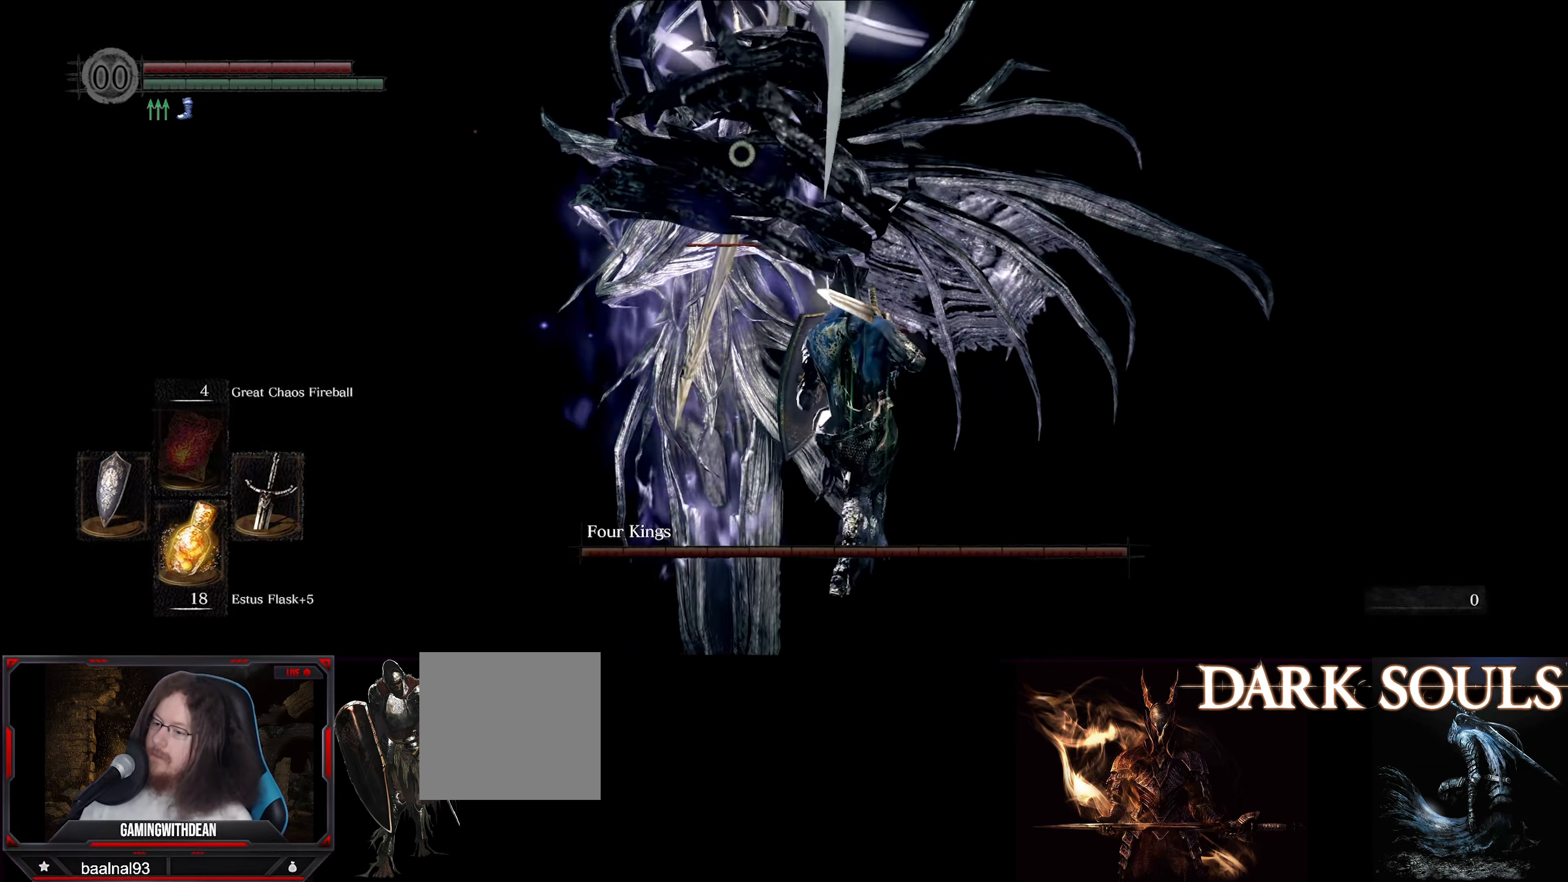
{"buttons": ["L1"], "left_stick": "up-right", "right_stick": "center", "events": []}
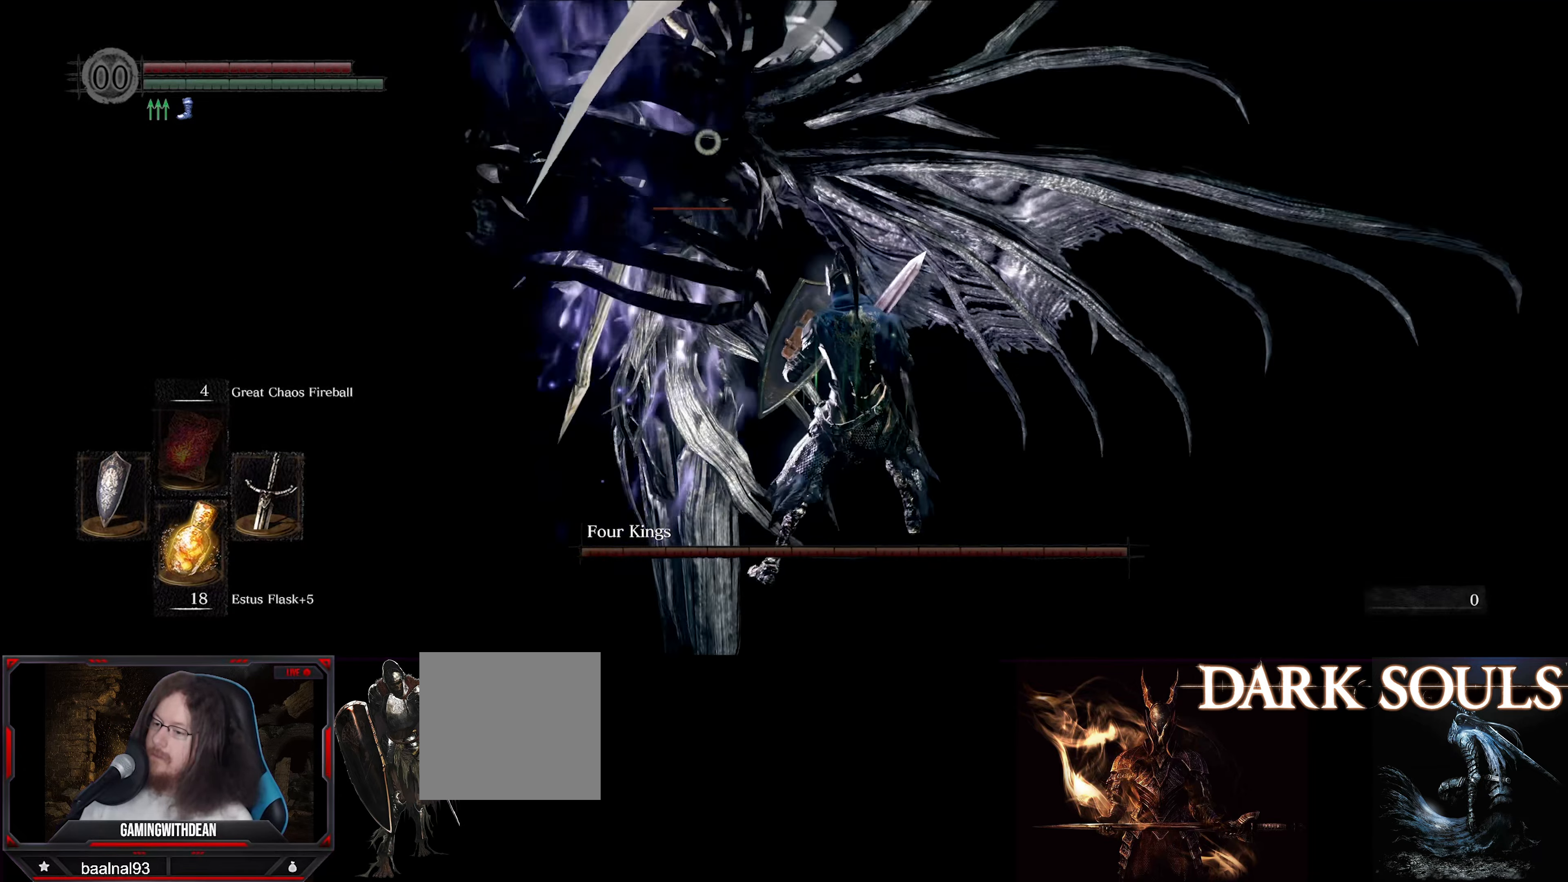
{"buttons": ["L1"], "left_stick": "right", "right_stick": "center", "events": [[400, "left_stick", "right"]]}